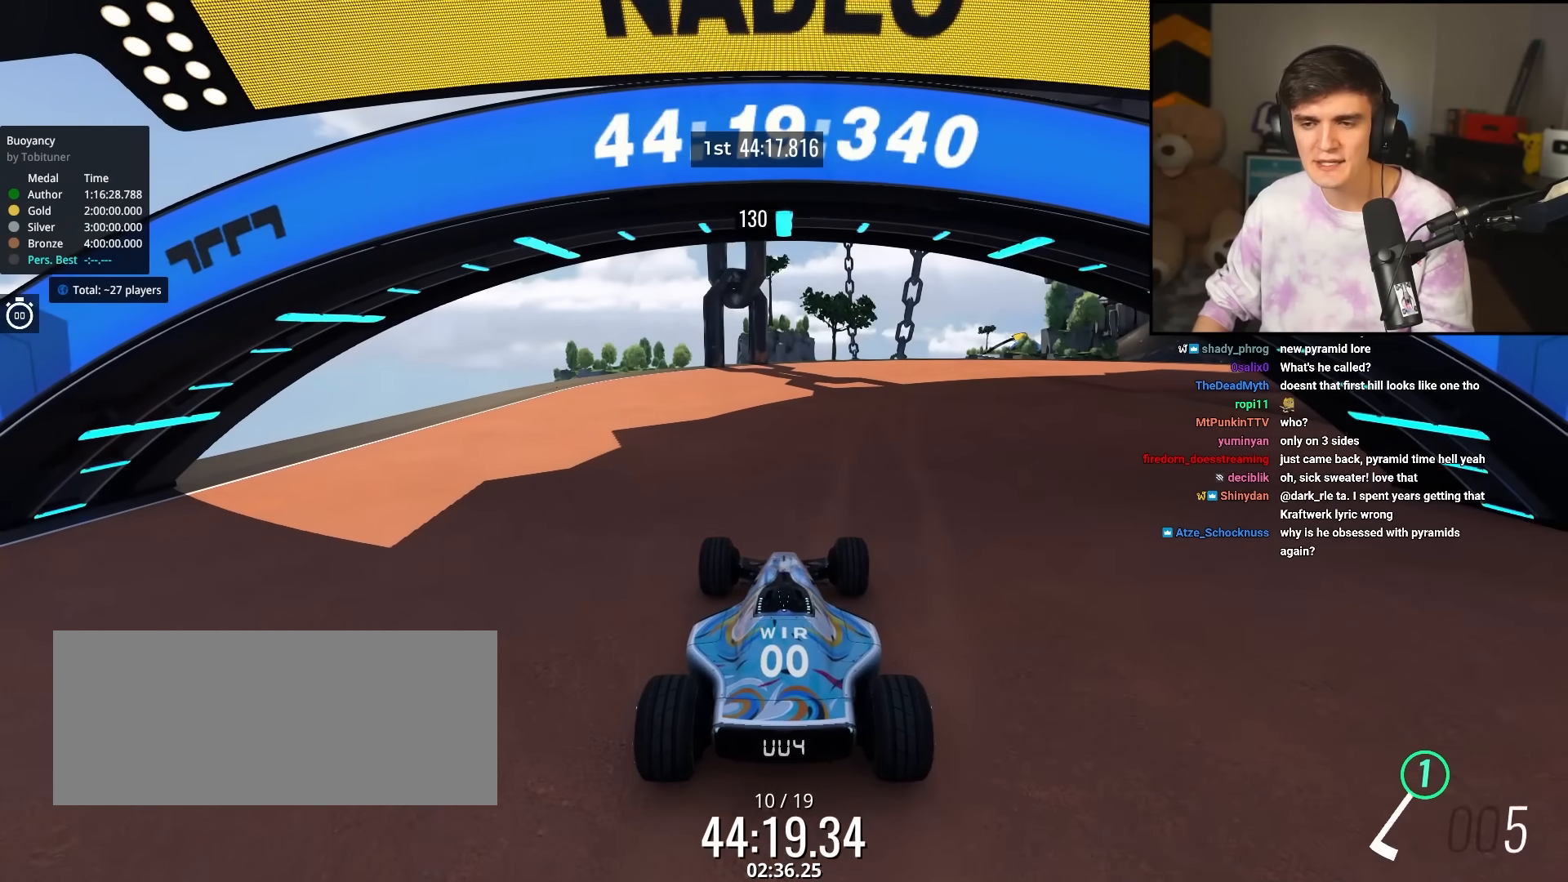
Gameplay with keyboard; each line is a JSON object with the keys held at the frame after it. "events" lists presses ("down") and releases ("up") of "brake", "down", "left", "right" and "up" between this image and that frame as [ms after this image, input, new state], when the widget could be followed in between. No other keys are recorded. Mouse input is not recorded. Key names are as the overlay labels them; some are game actions (e.g. jump) rather than physical keys.
{"keys": ["right", "up"], "events": [[267, "right", "down"]]}
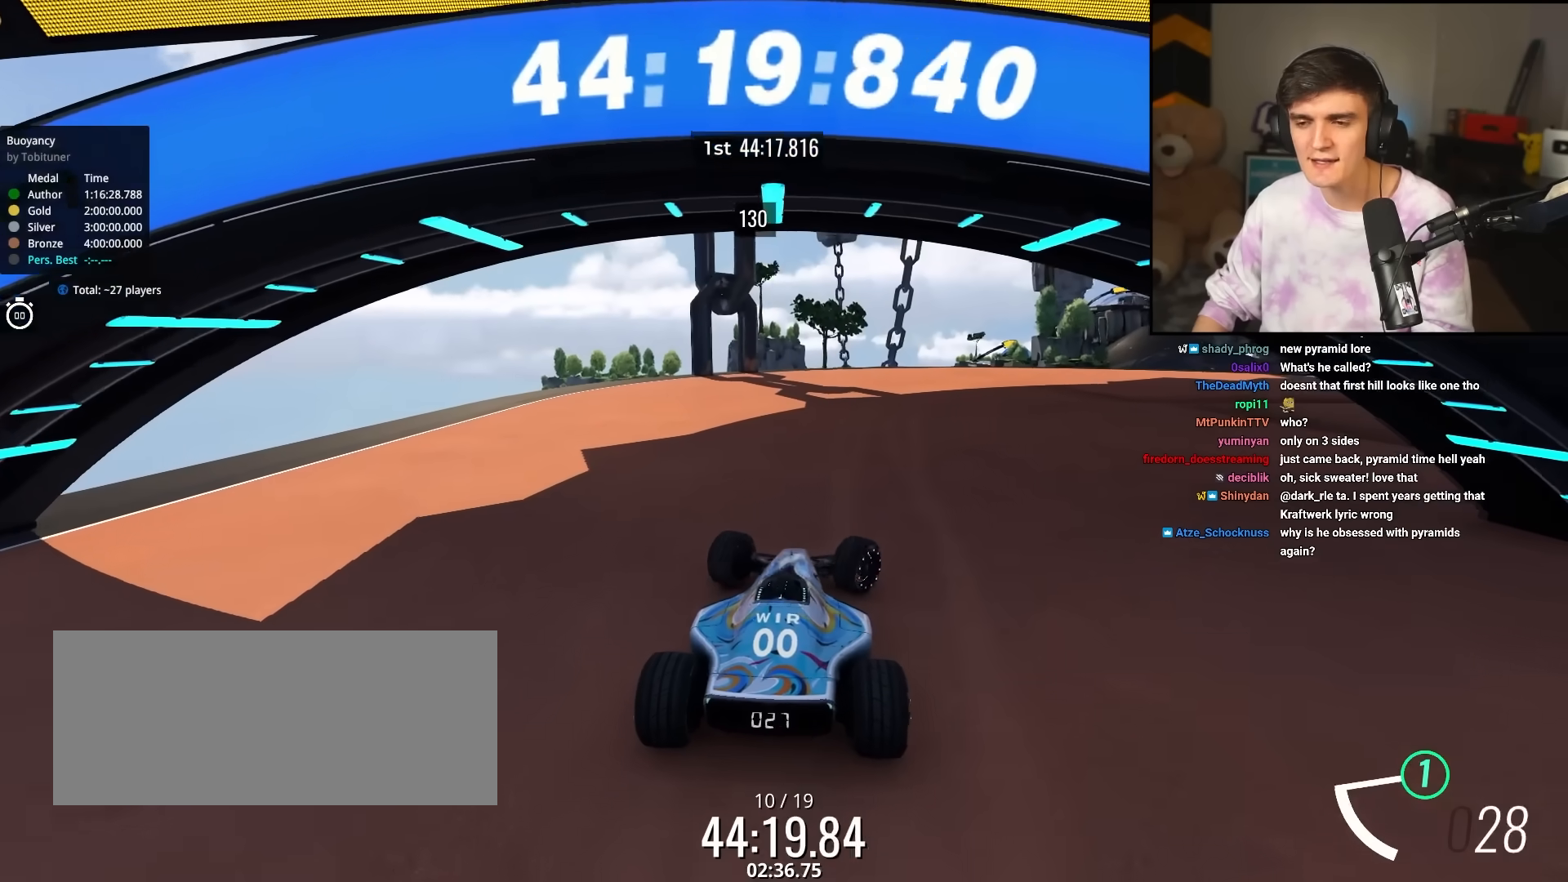
{"keys": ["right", "up"], "events": []}
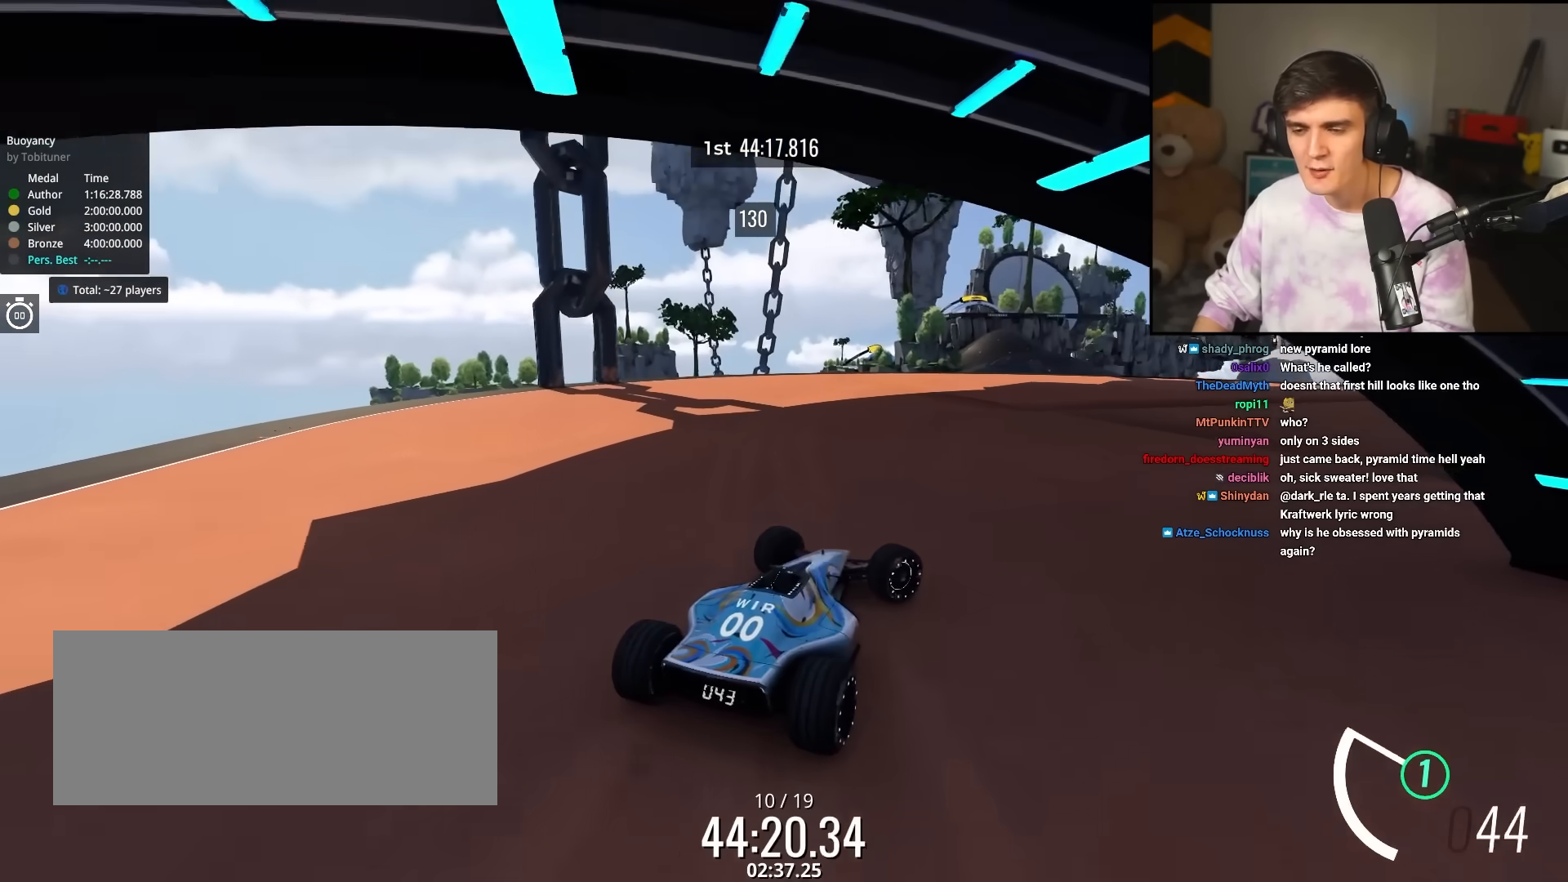
{"keys": ["up"], "events": [[100, "right", "up"]]}
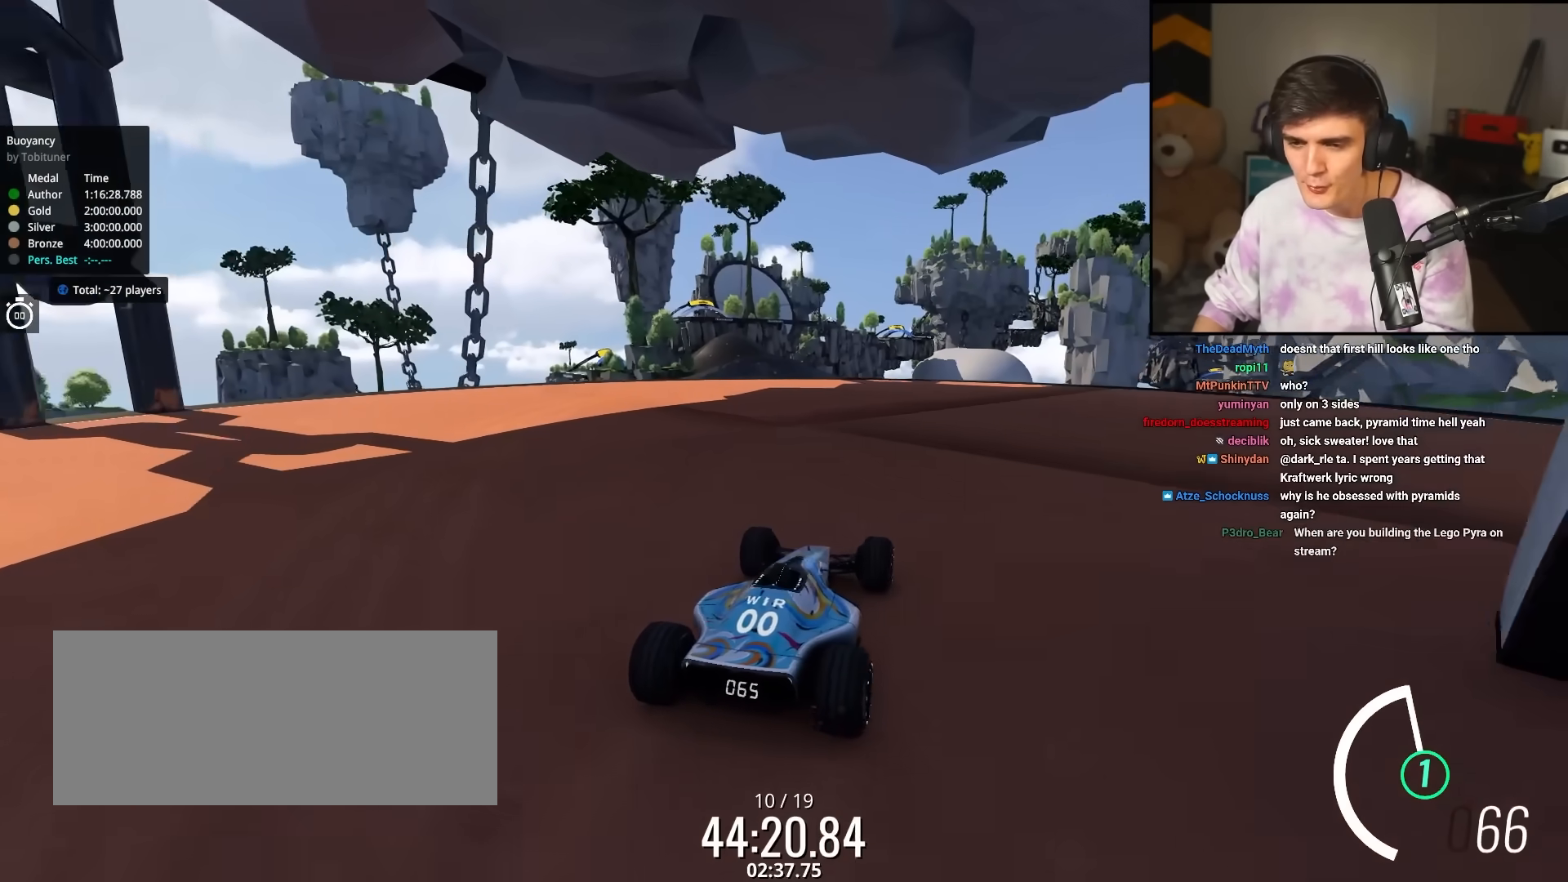
{"keys": ["up"], "events": [[267, "left", "down"], [367, "left", "up"]]}
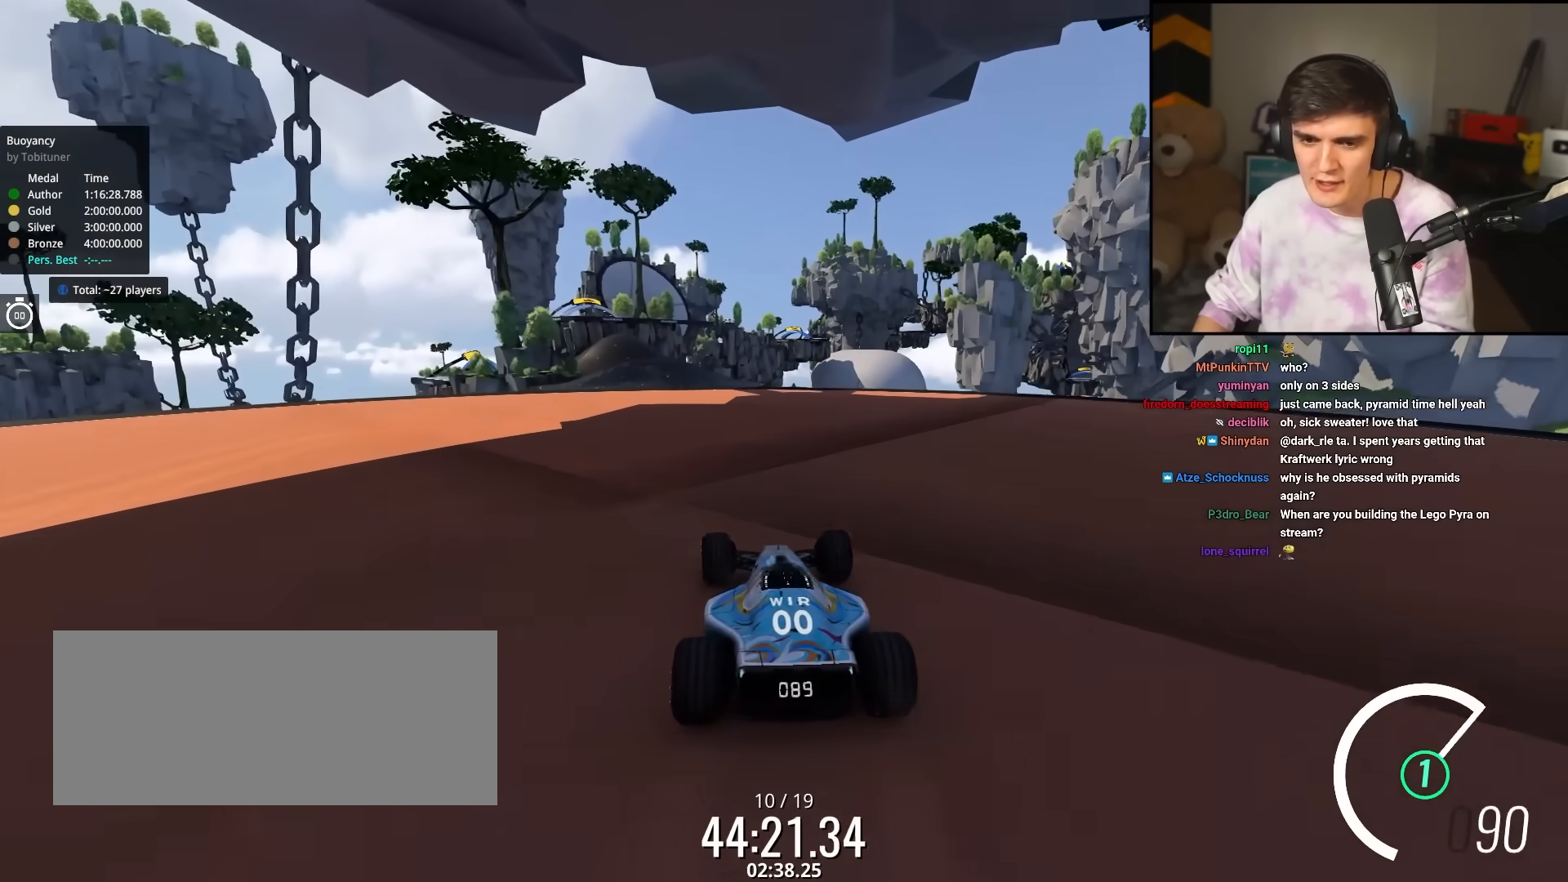
{"keys": ["up"], "events": [[283, "left", "down"], [383, "left", "up"]]}
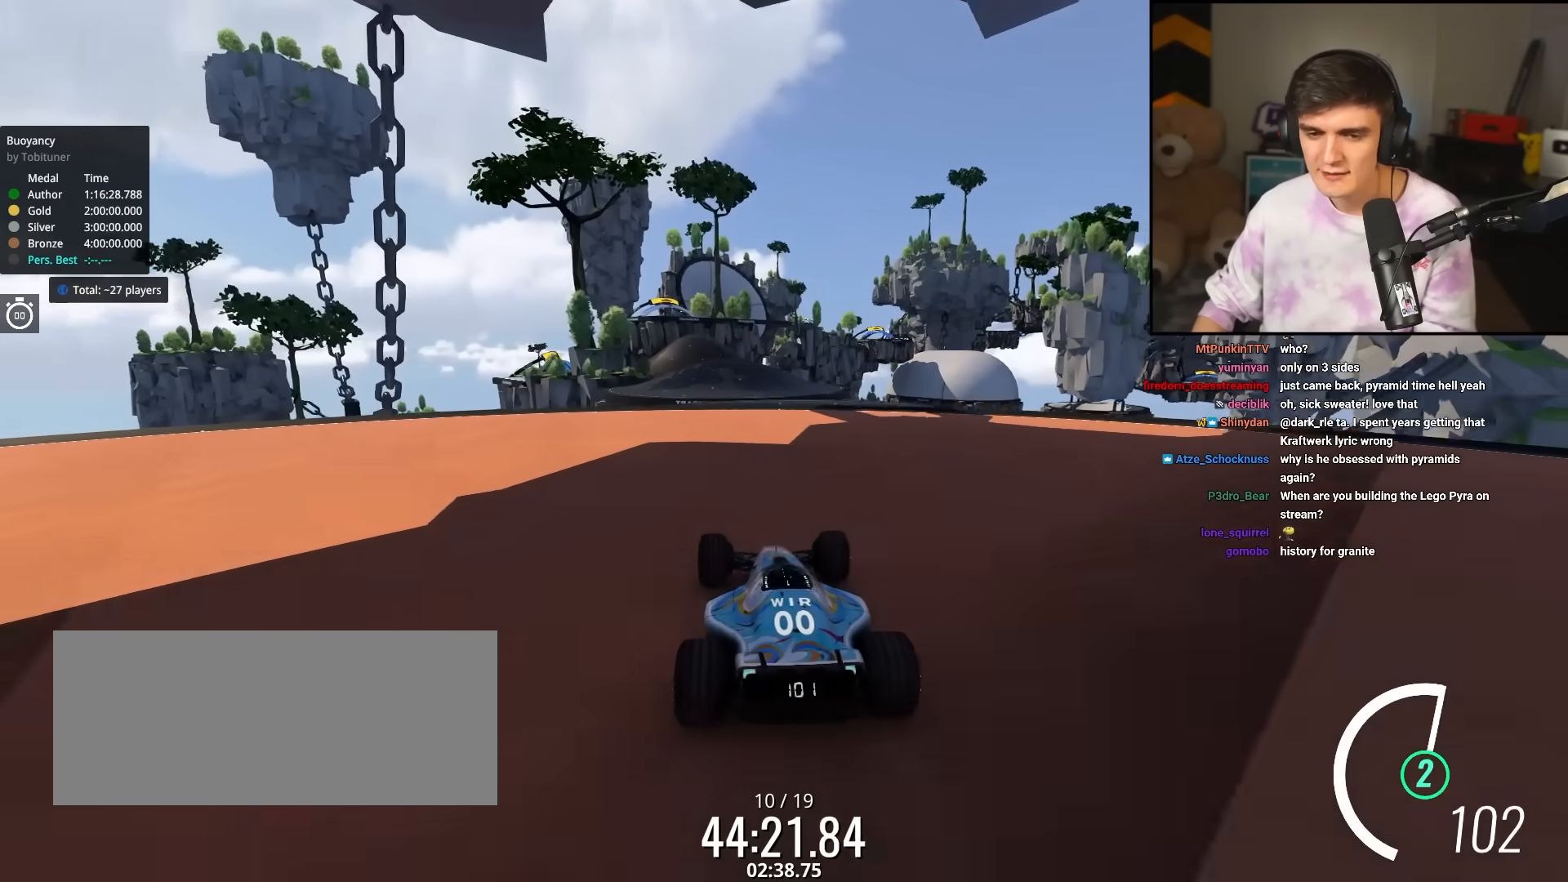
{"keys": ["up"], "events": [[383, "right", "down"], [433, "right", "up"]]}
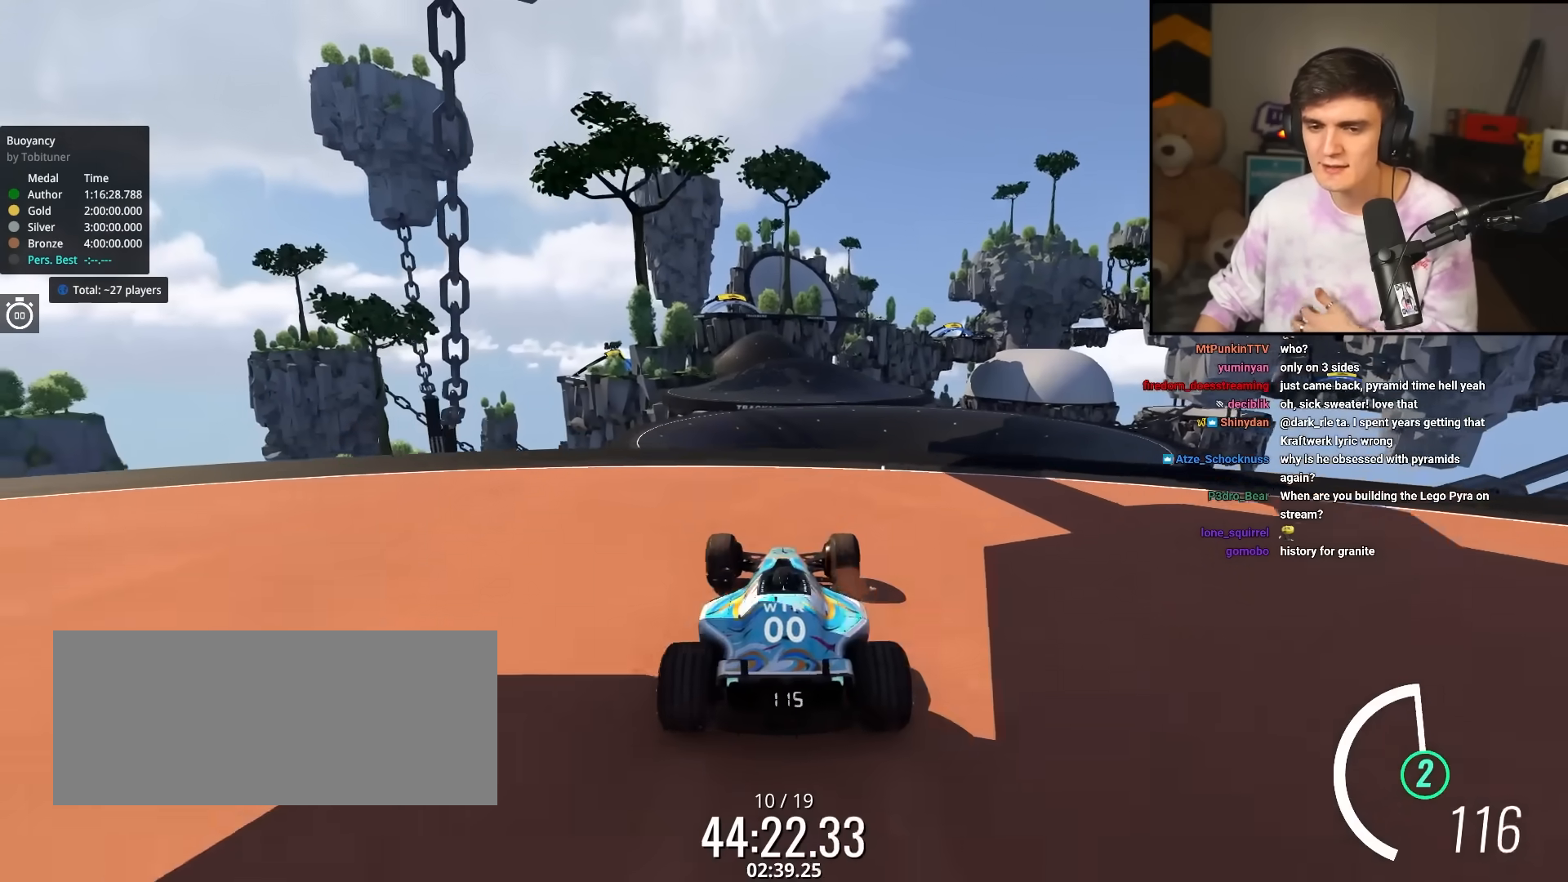
{"keys": ["up"], "events": []}
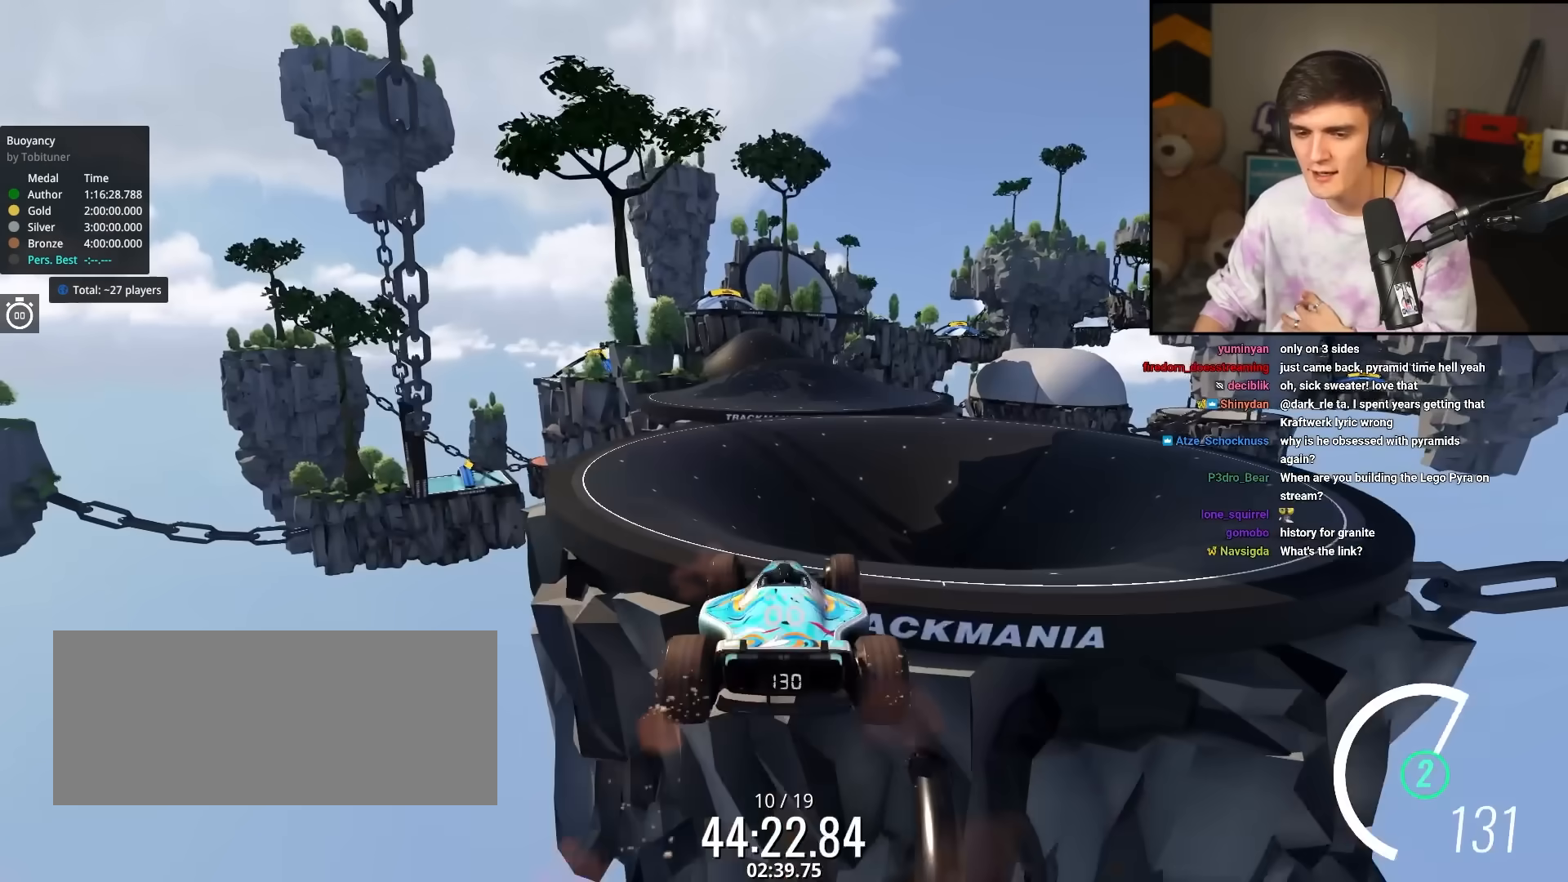
{"keys": ["up"], "events": []}
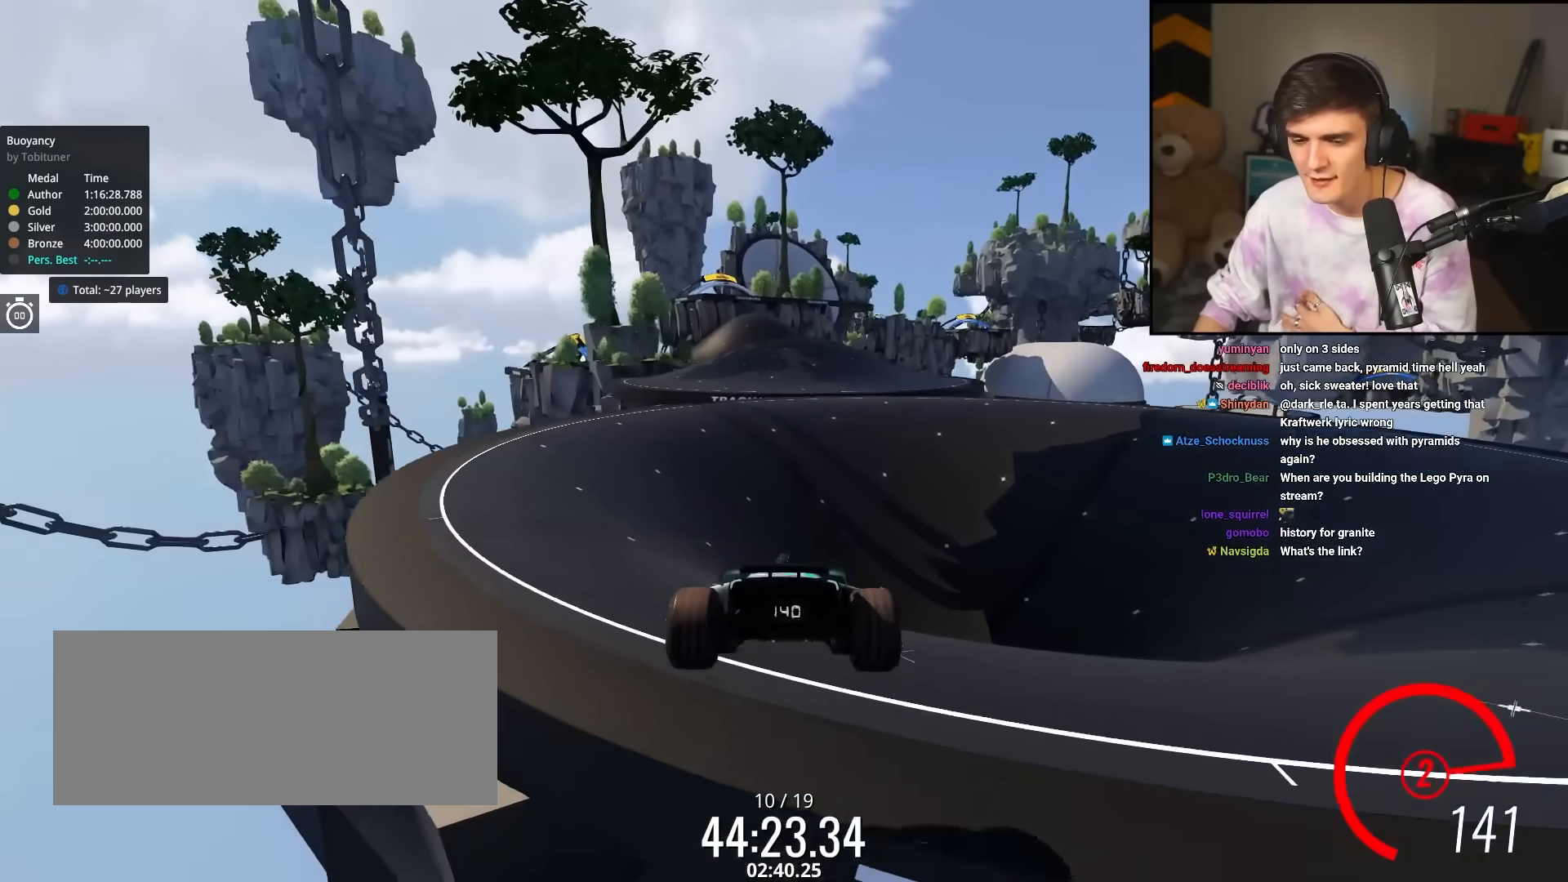
{"keys": ["up"], "events": [[300, "left", "down"], [433, "left", "up"]]}
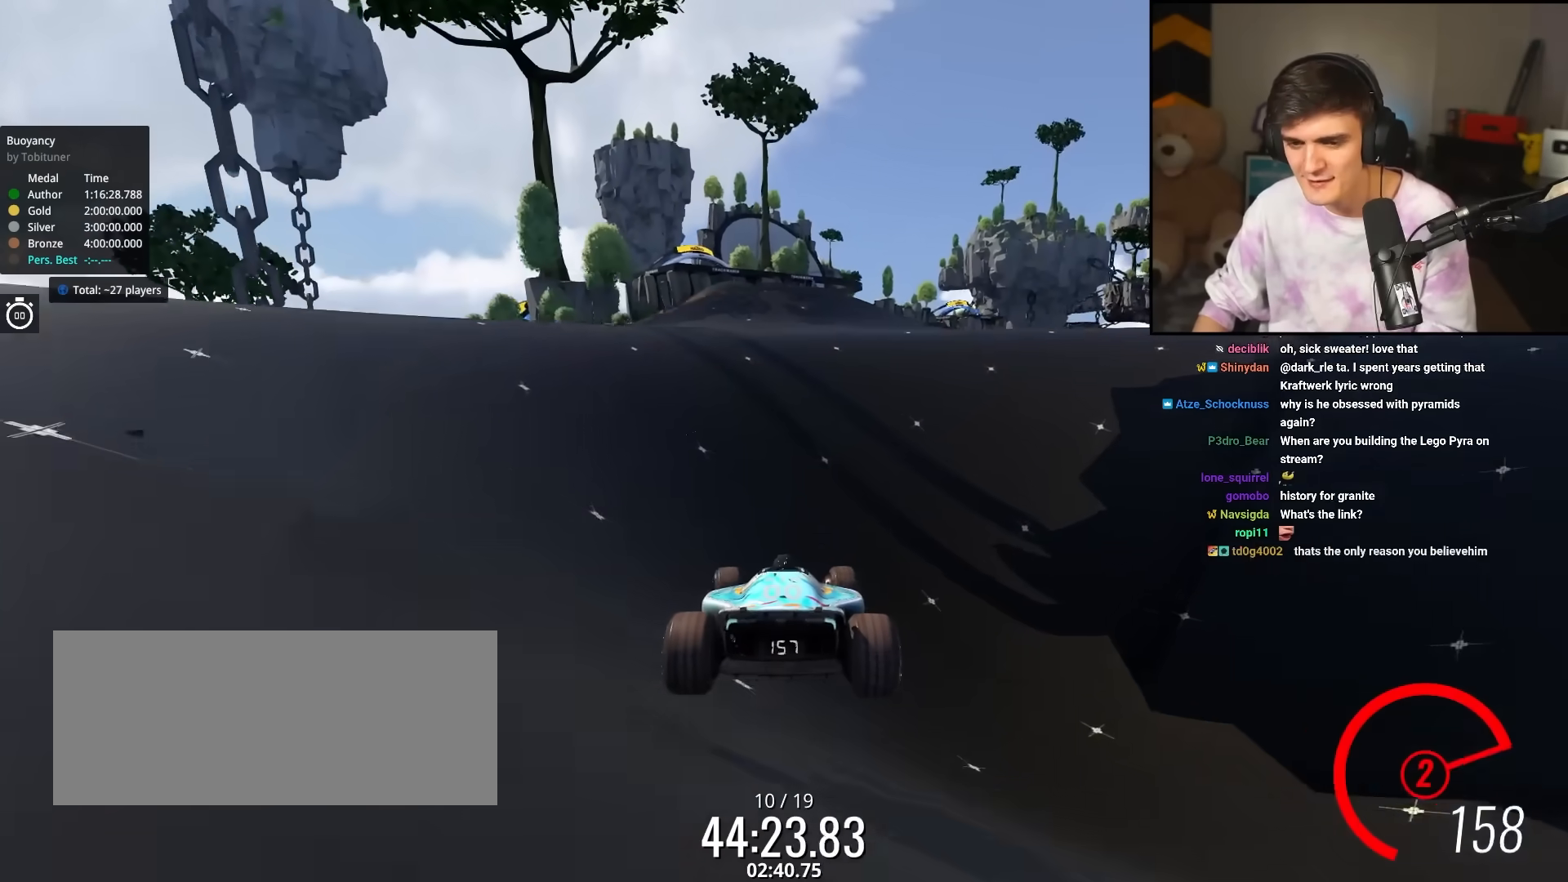
{"keys": ["left"], "events": [[33, "left", "down"], [500, "up", "up"]]}
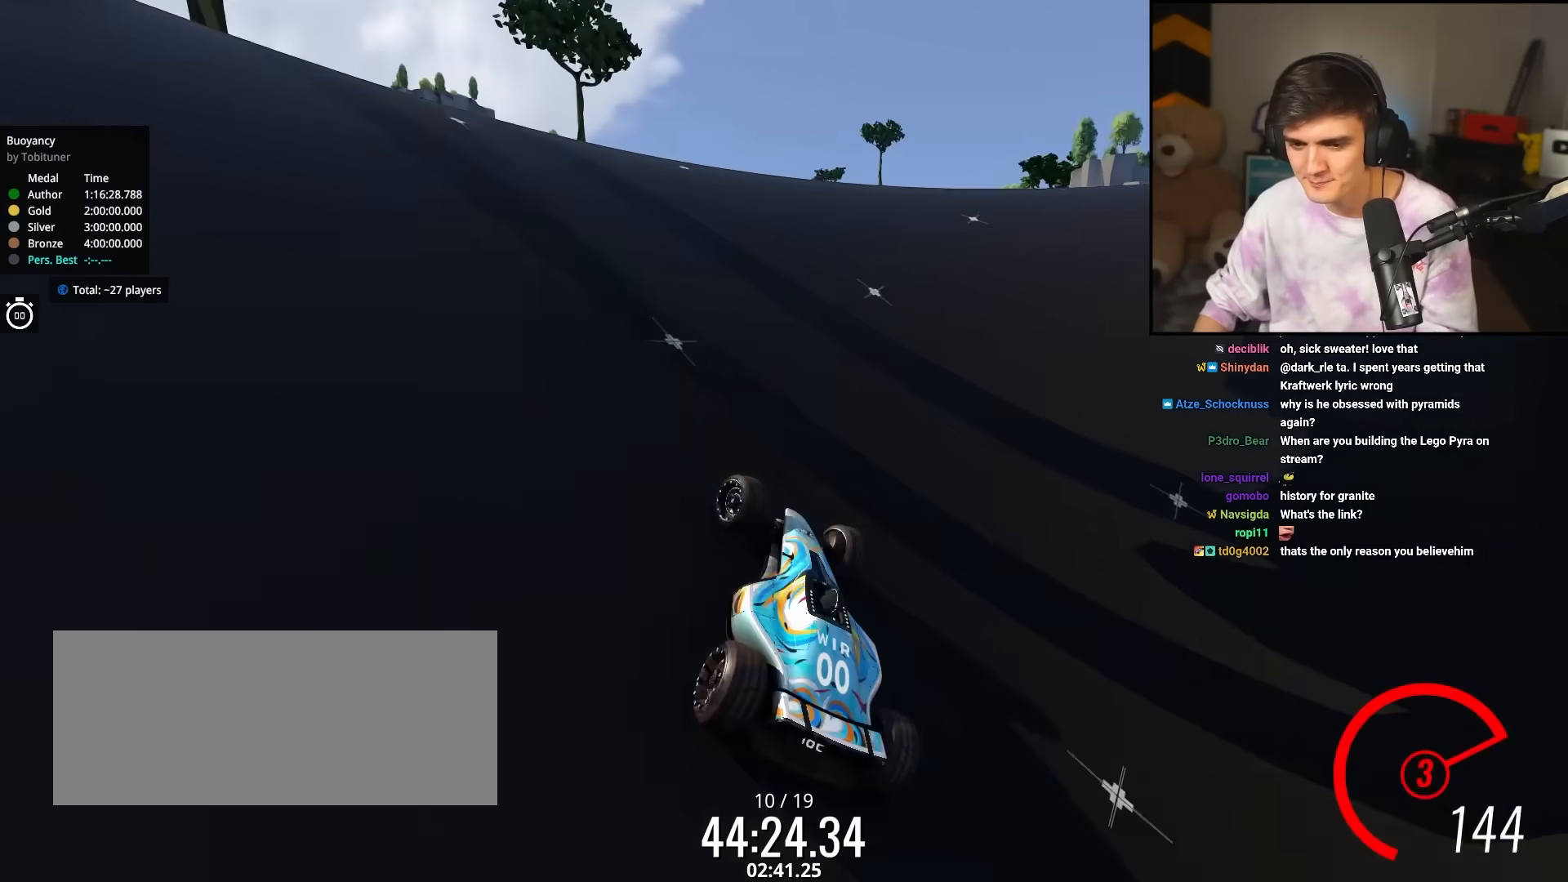
{"keys": [], "events": [[233, "left", "up"]]}
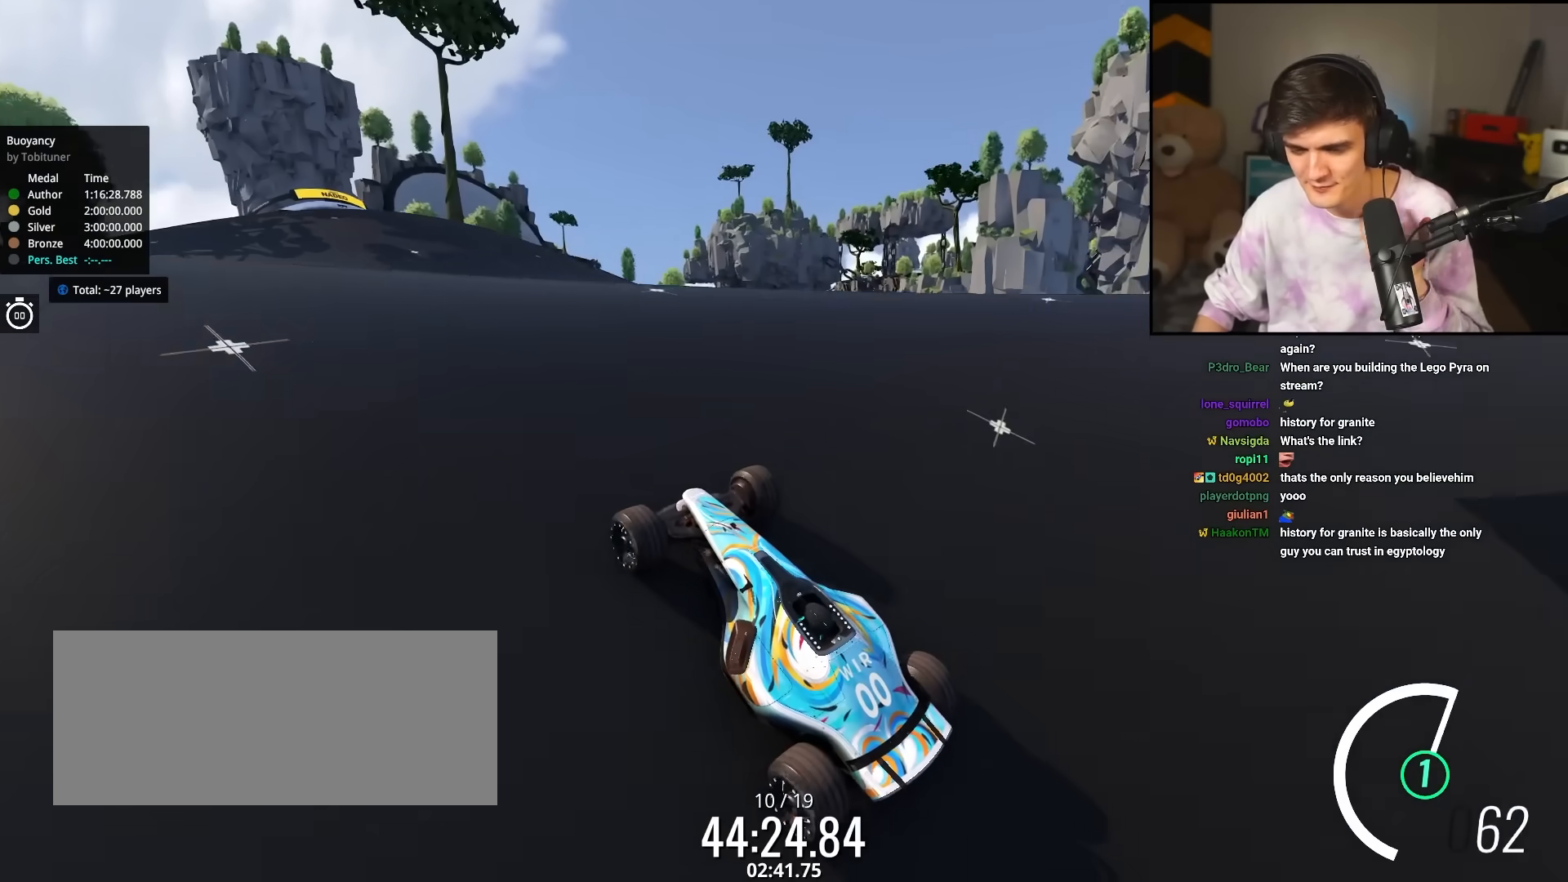
{"keys": ["up"], "events": [[167, "up", "down"]]}
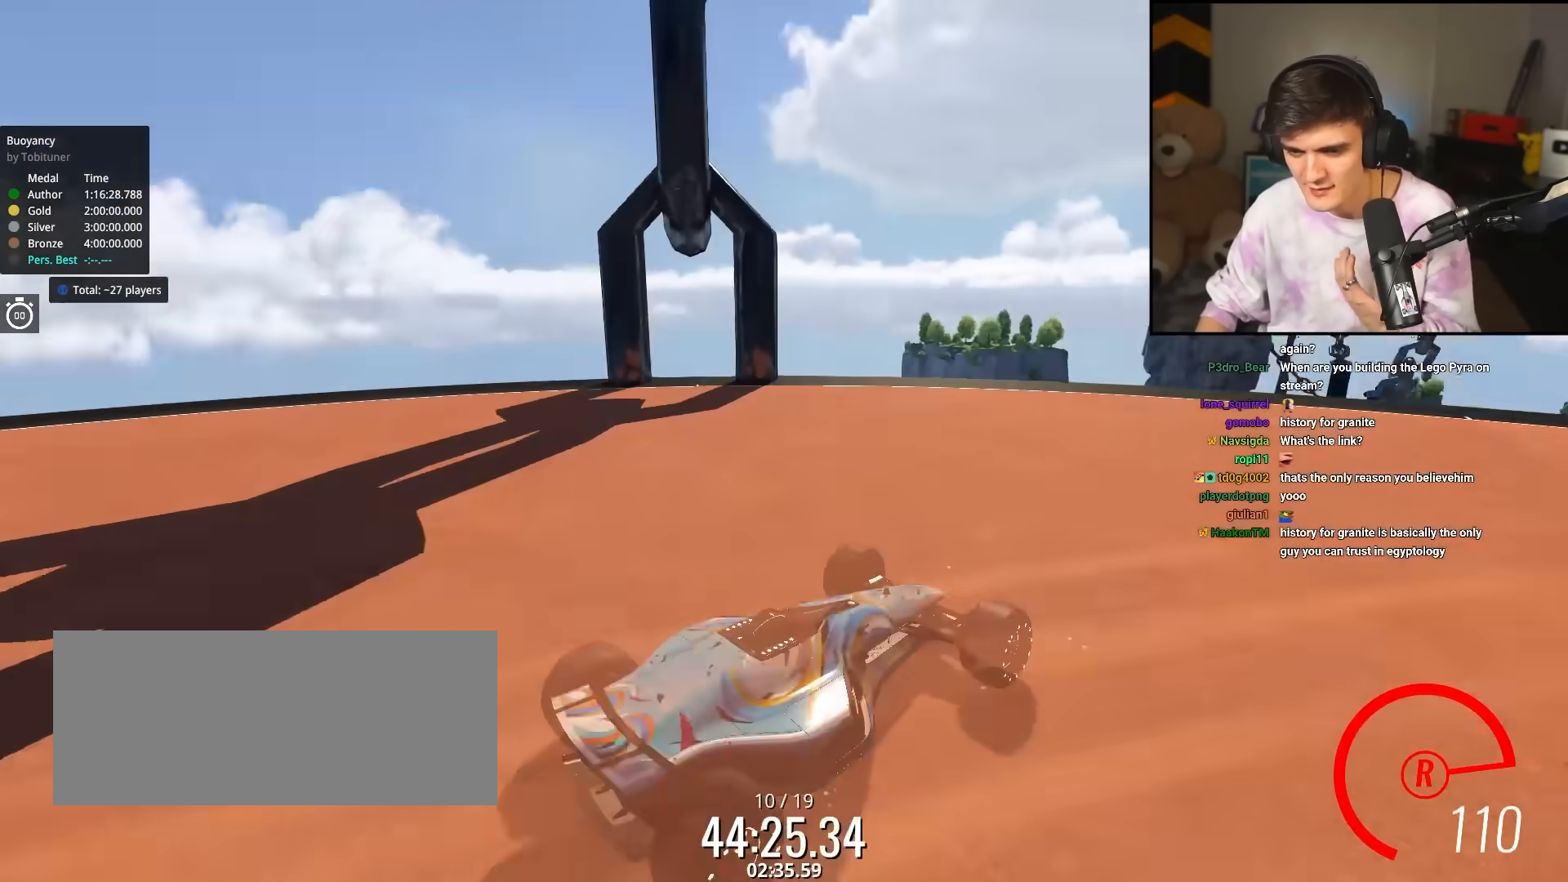
{"keys": ["up"], "events": []}
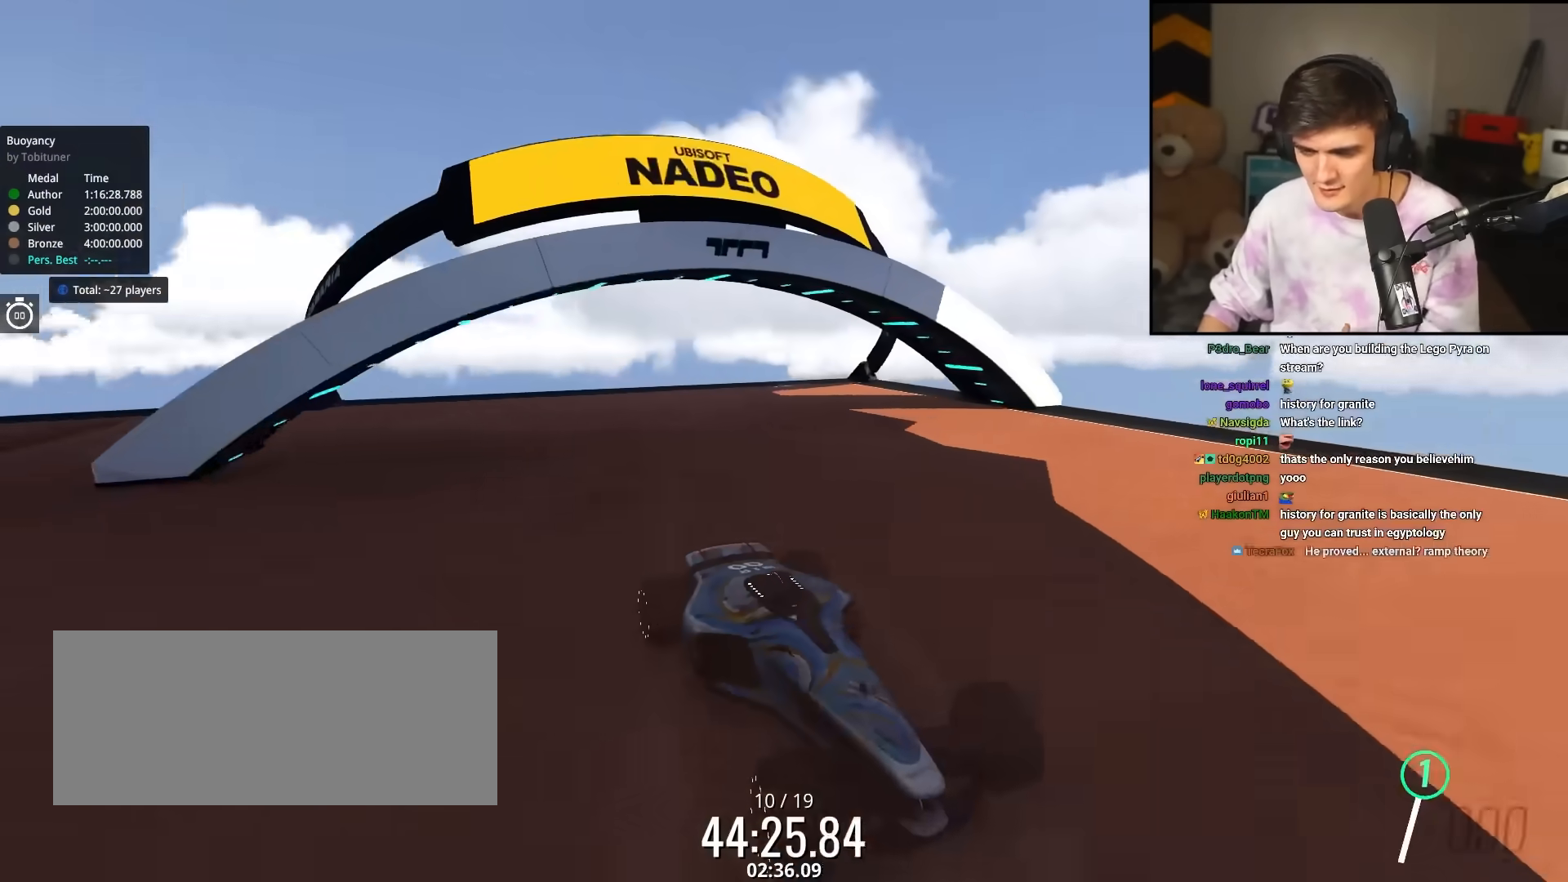
{"keys": ["up"], "events": []}
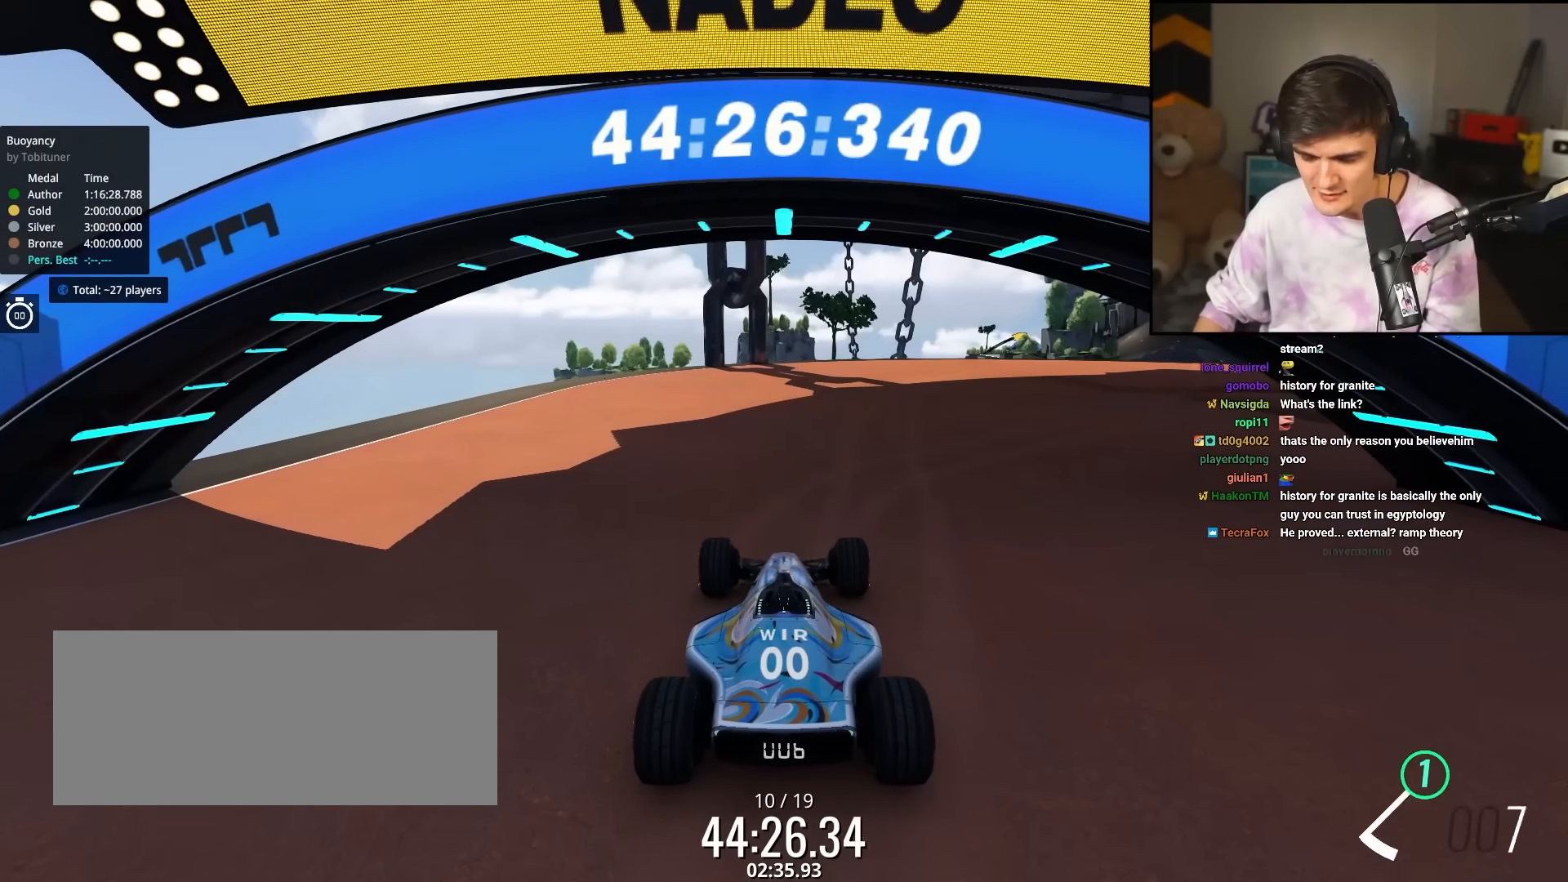
{"keys": ["right", "up"], "events": [[383, "right", "down"]]}
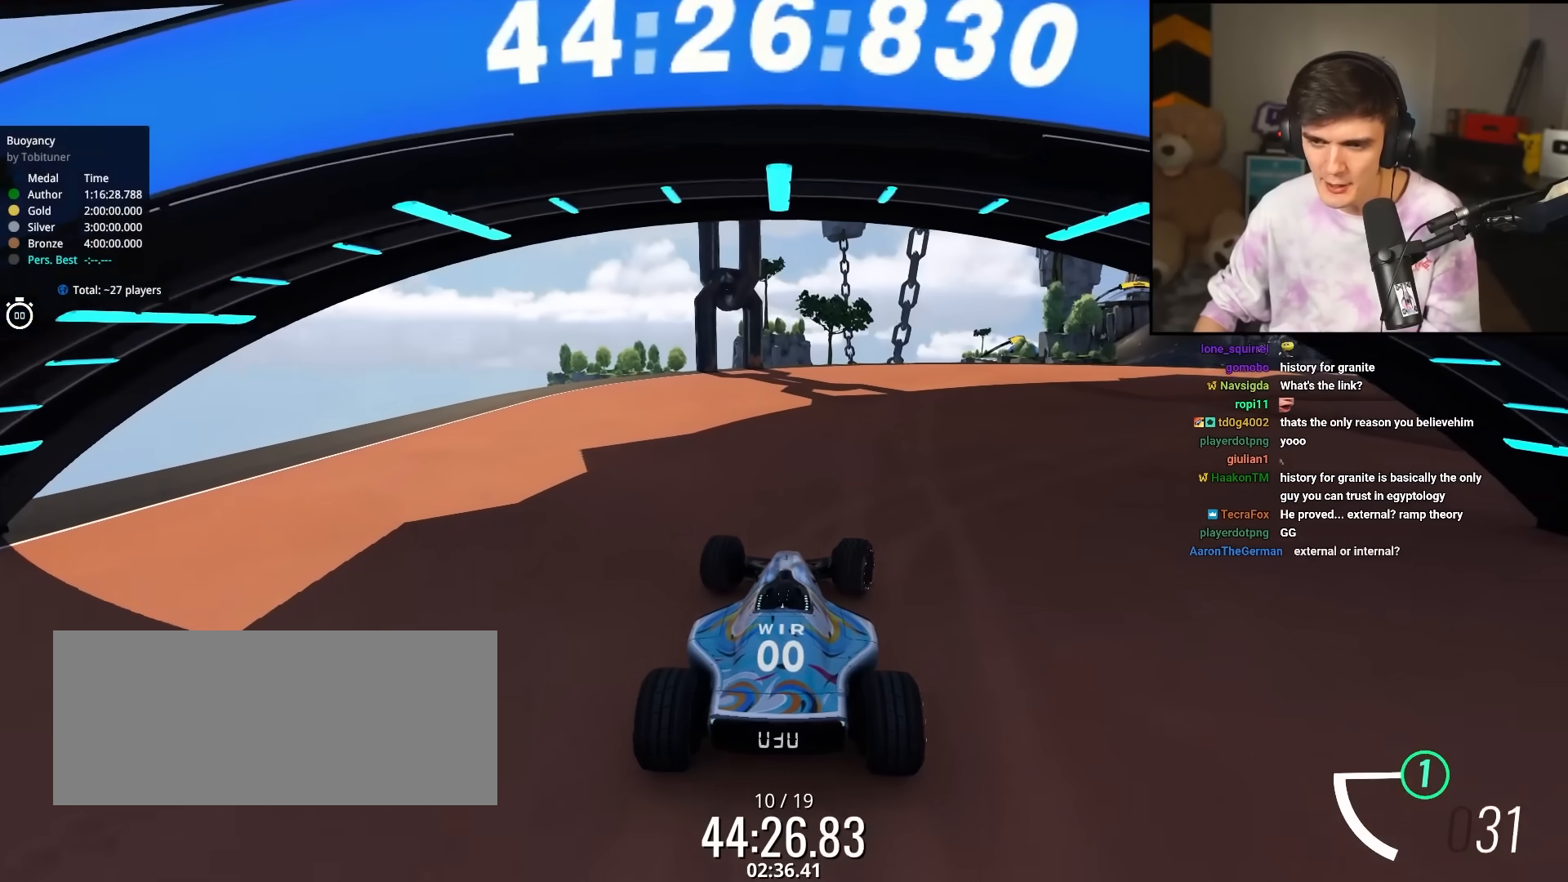
{"keys": ["right", "up"], "events": []}
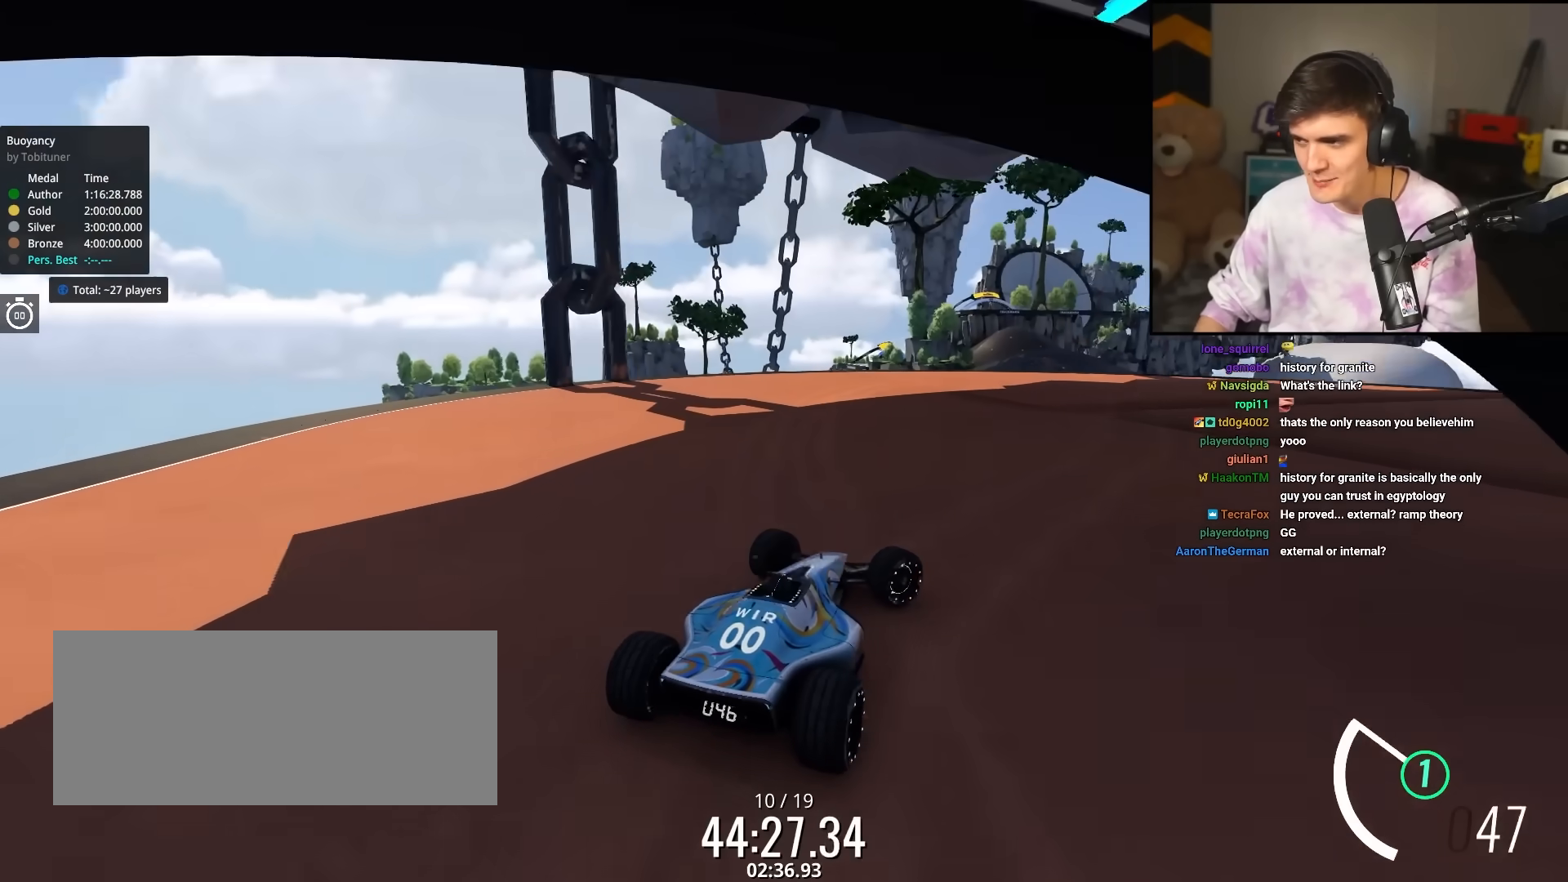
{"keys": ["up"], "events": [[283, "right", "up"]]}
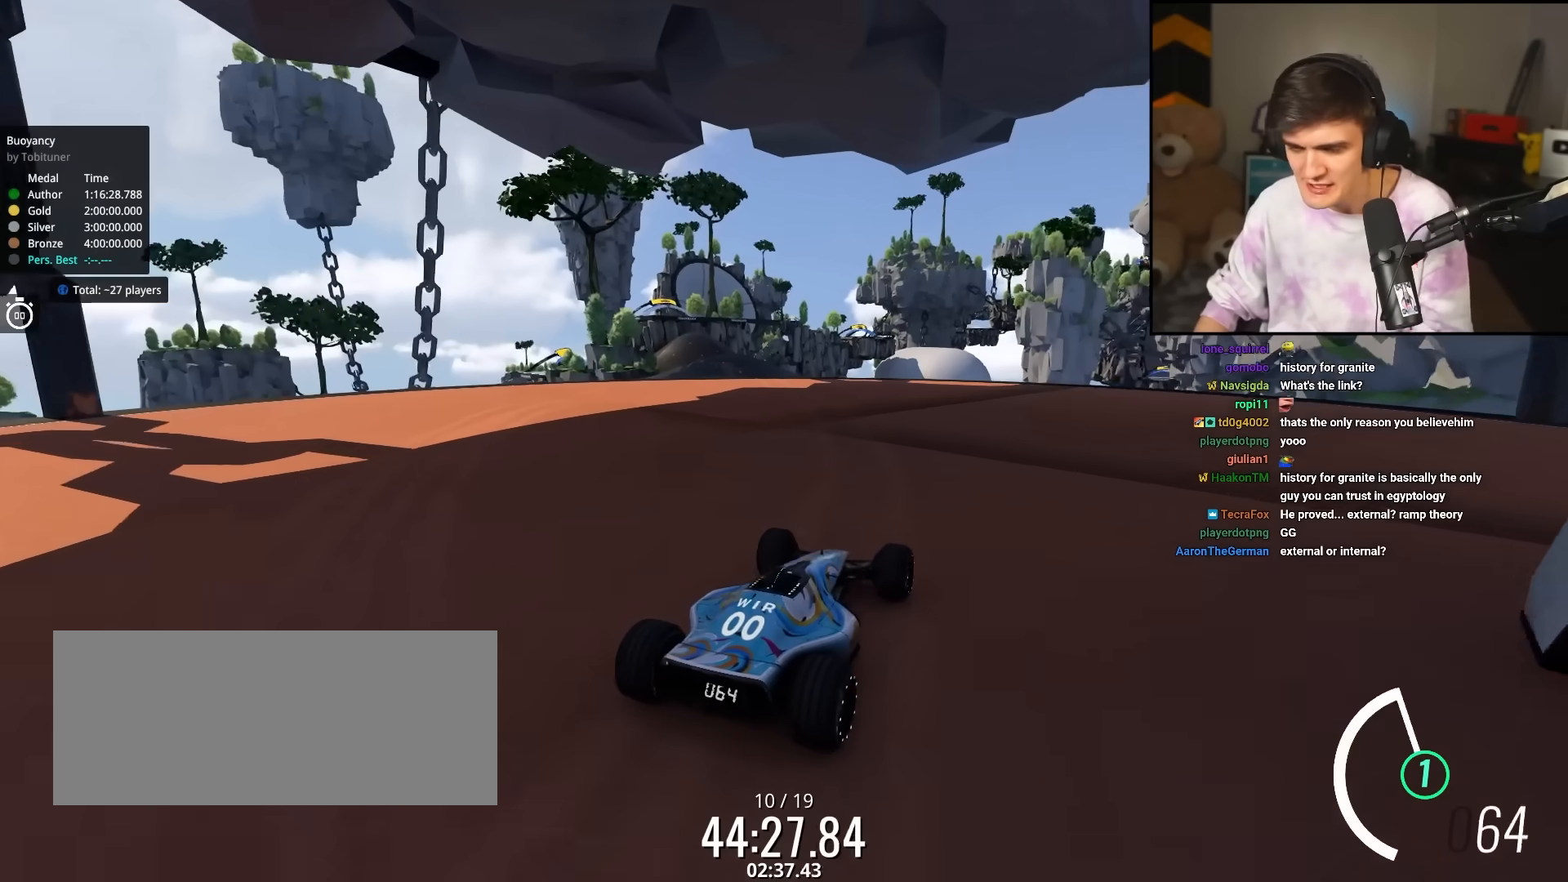
{"keys": ["up"], "events": [[300, "left", "down"], [483, "left", "up"]]}
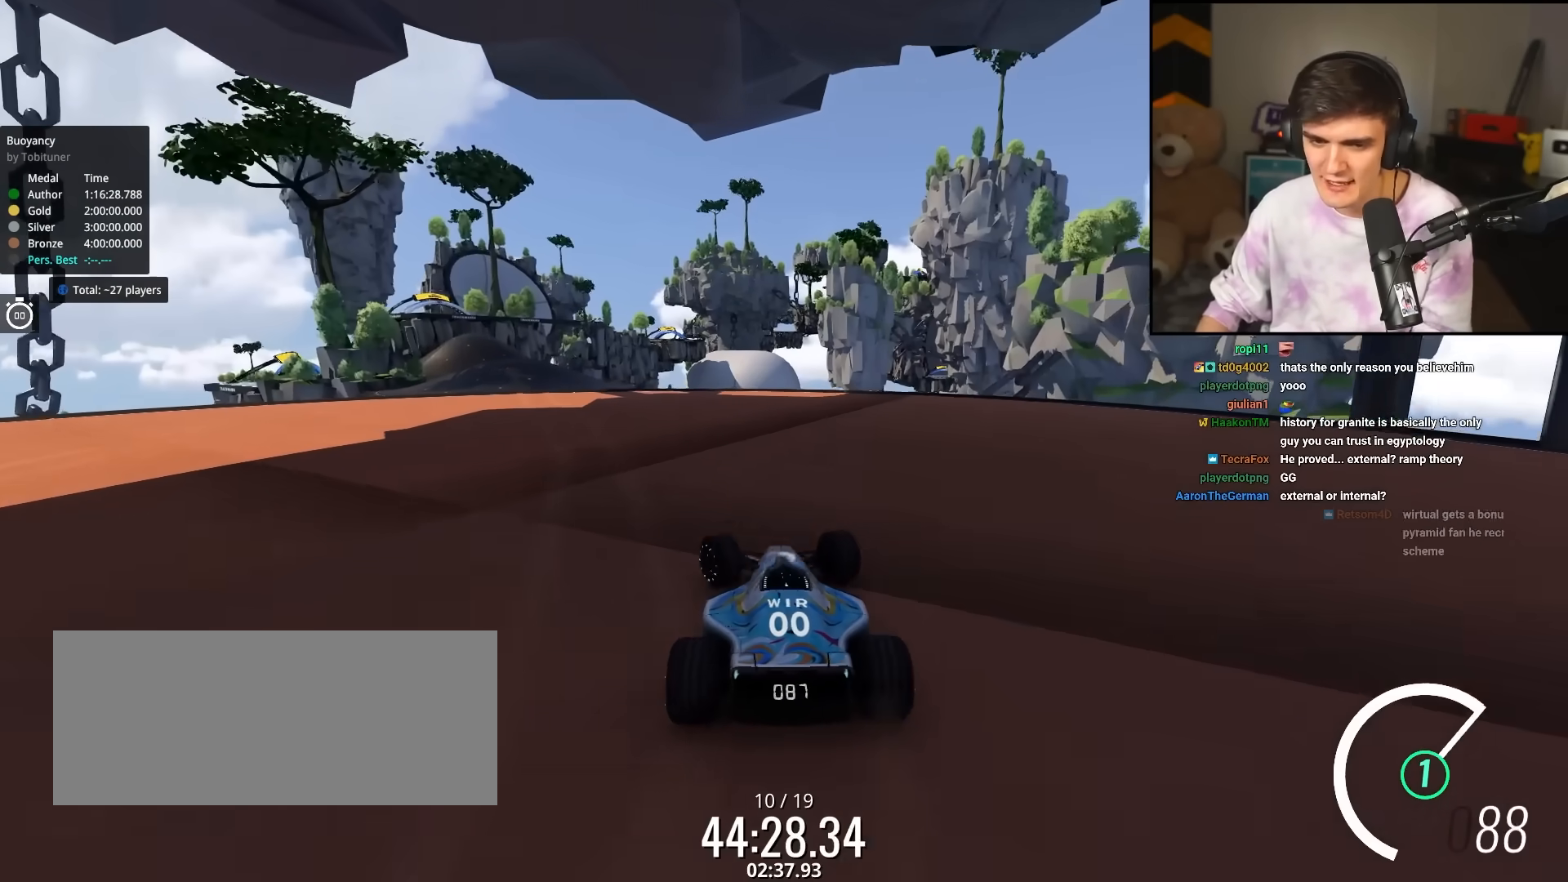
{"keys": ["up"], "events": []}
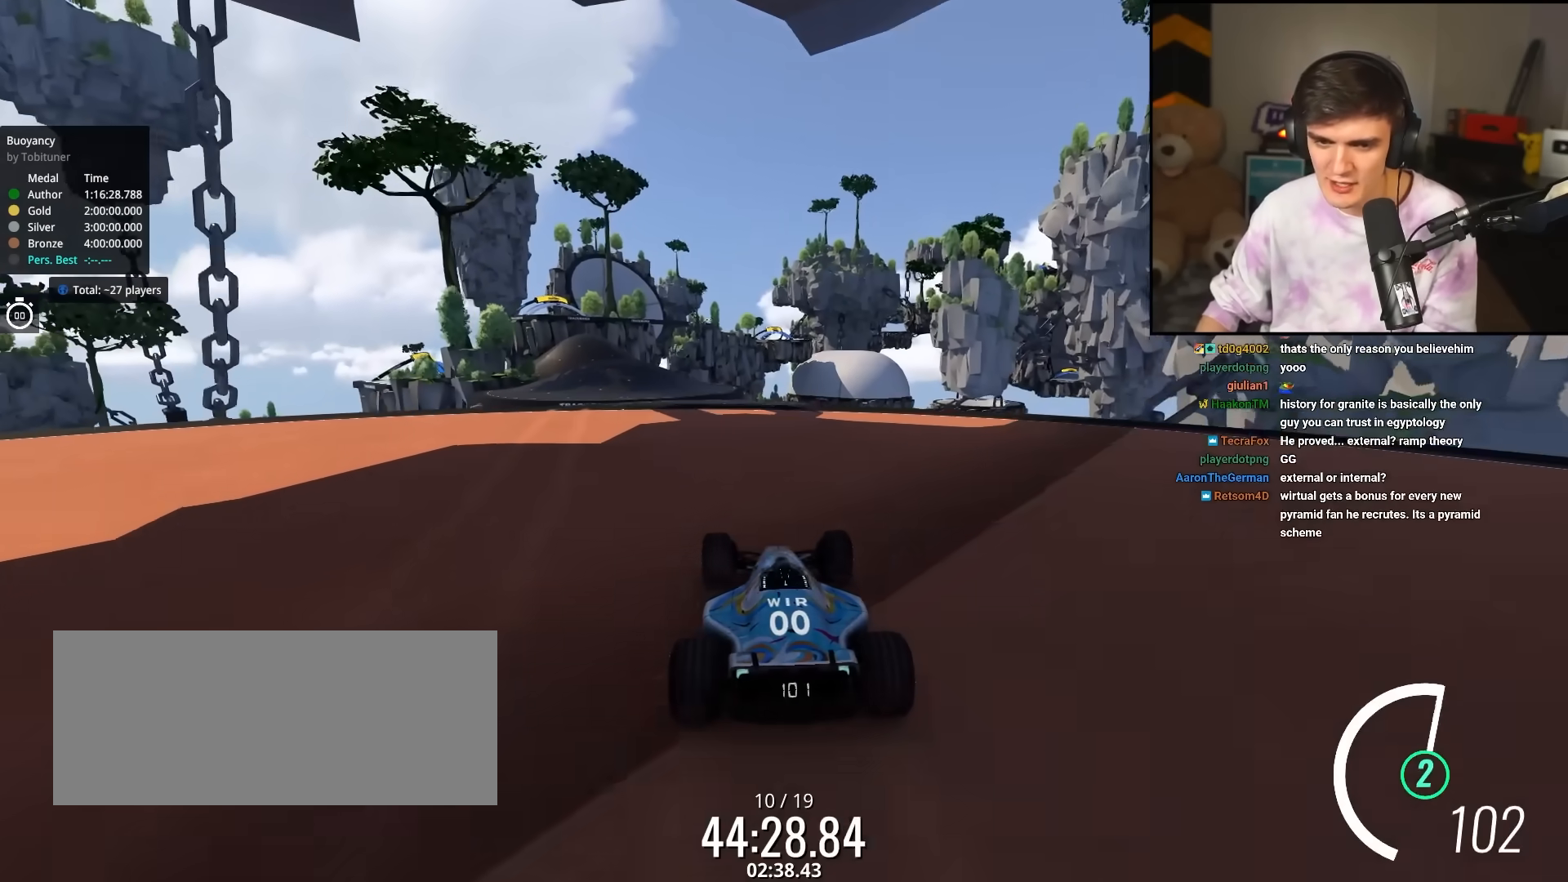
{"keys": ["up"], "events": [[100, "left", "down"], [233, "left", "up"]]}
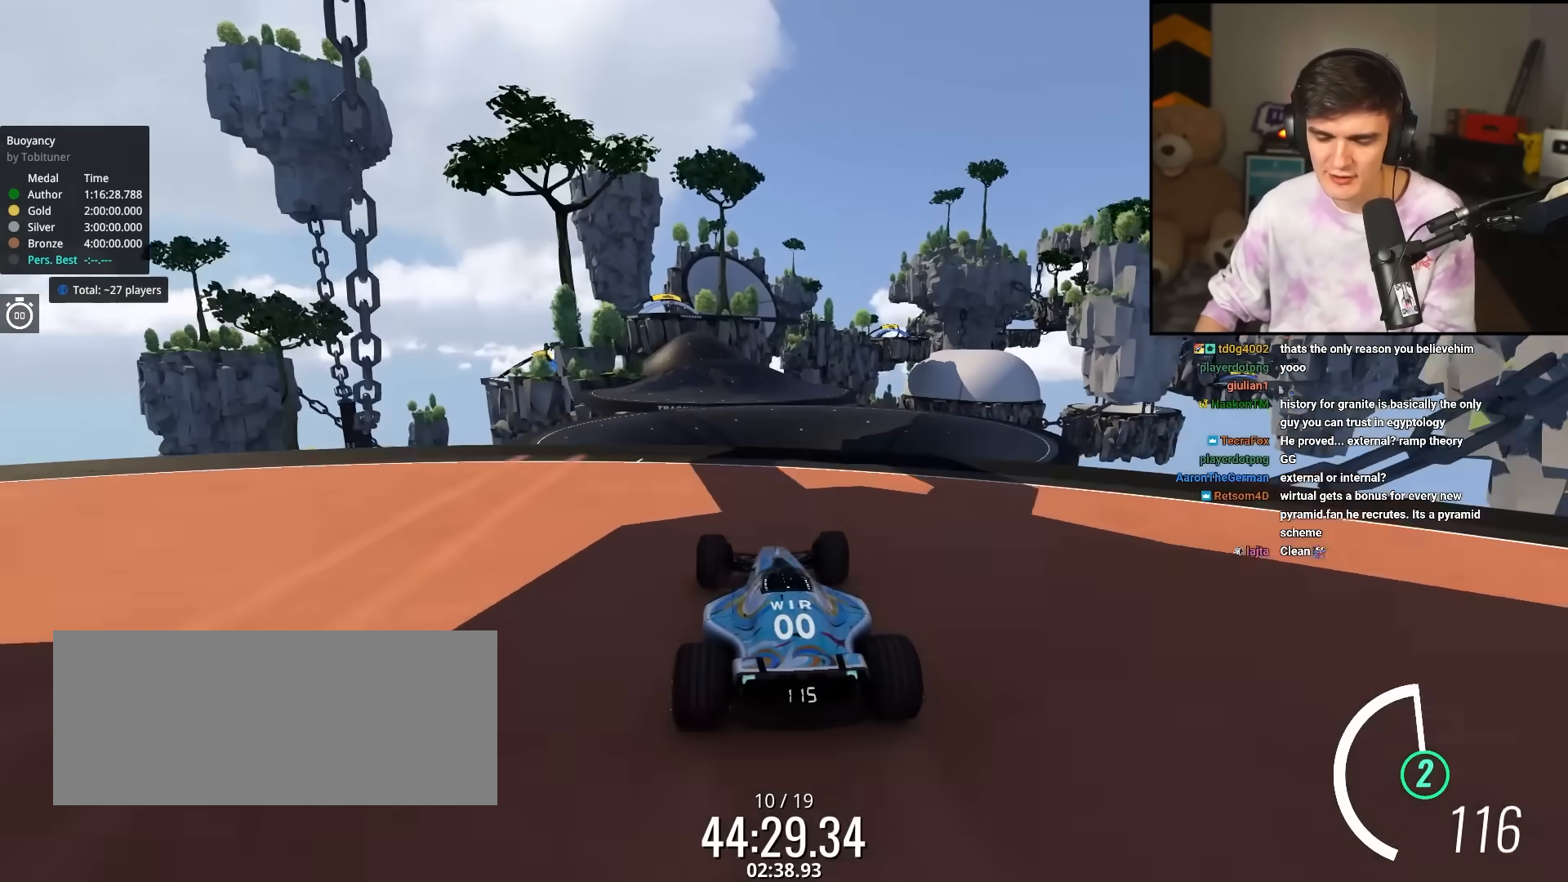
{"keys": ["up"], "events": [[17, "right", "down"], [67, "right", "up"]]}
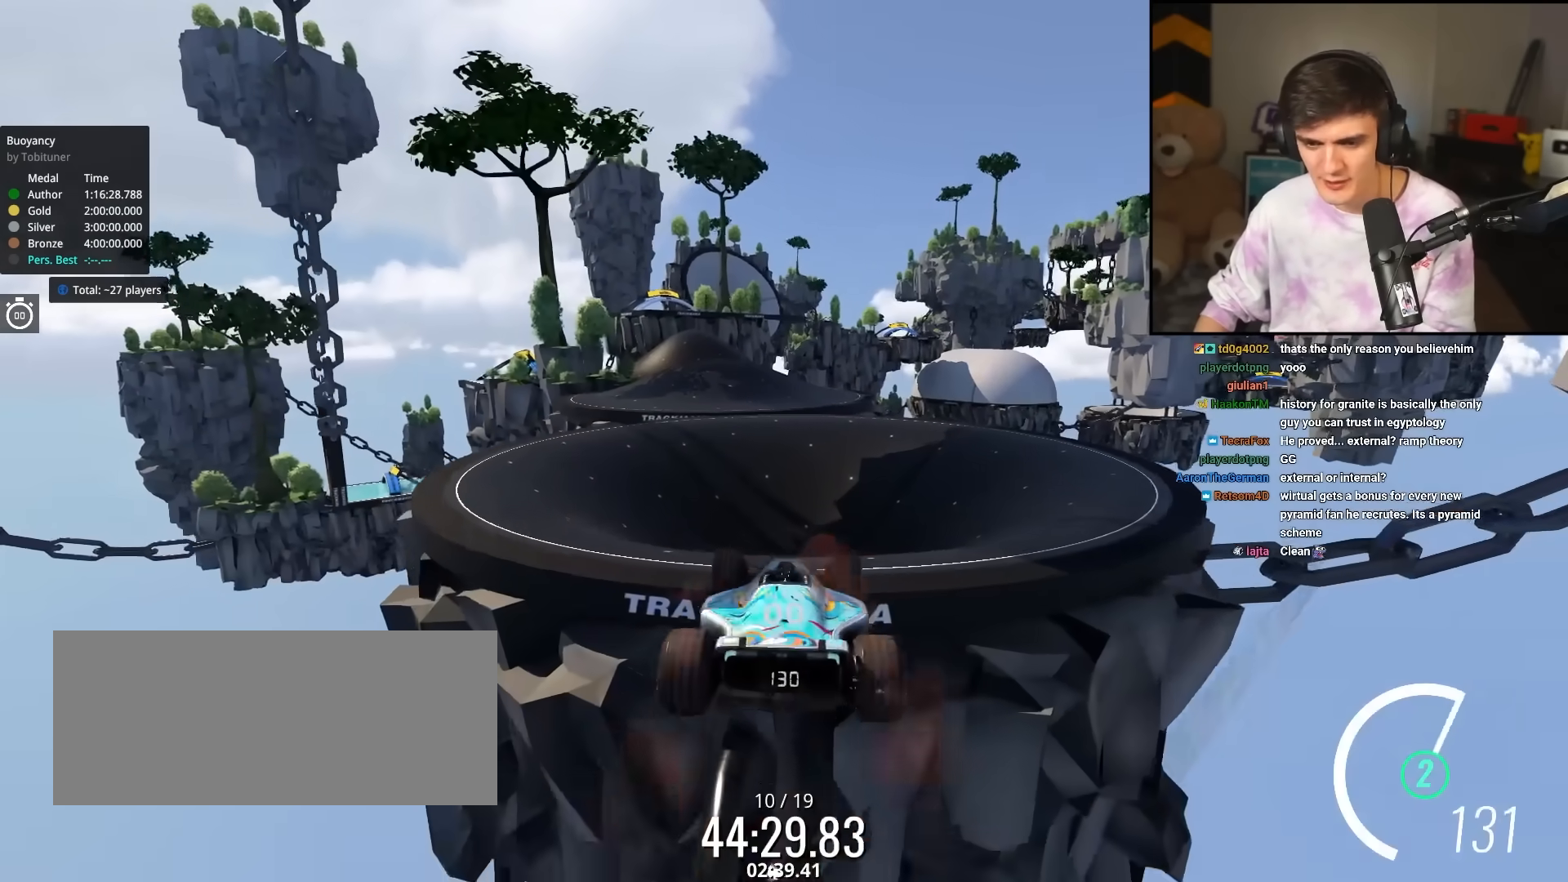
{"keys": ["up"], "events": []}
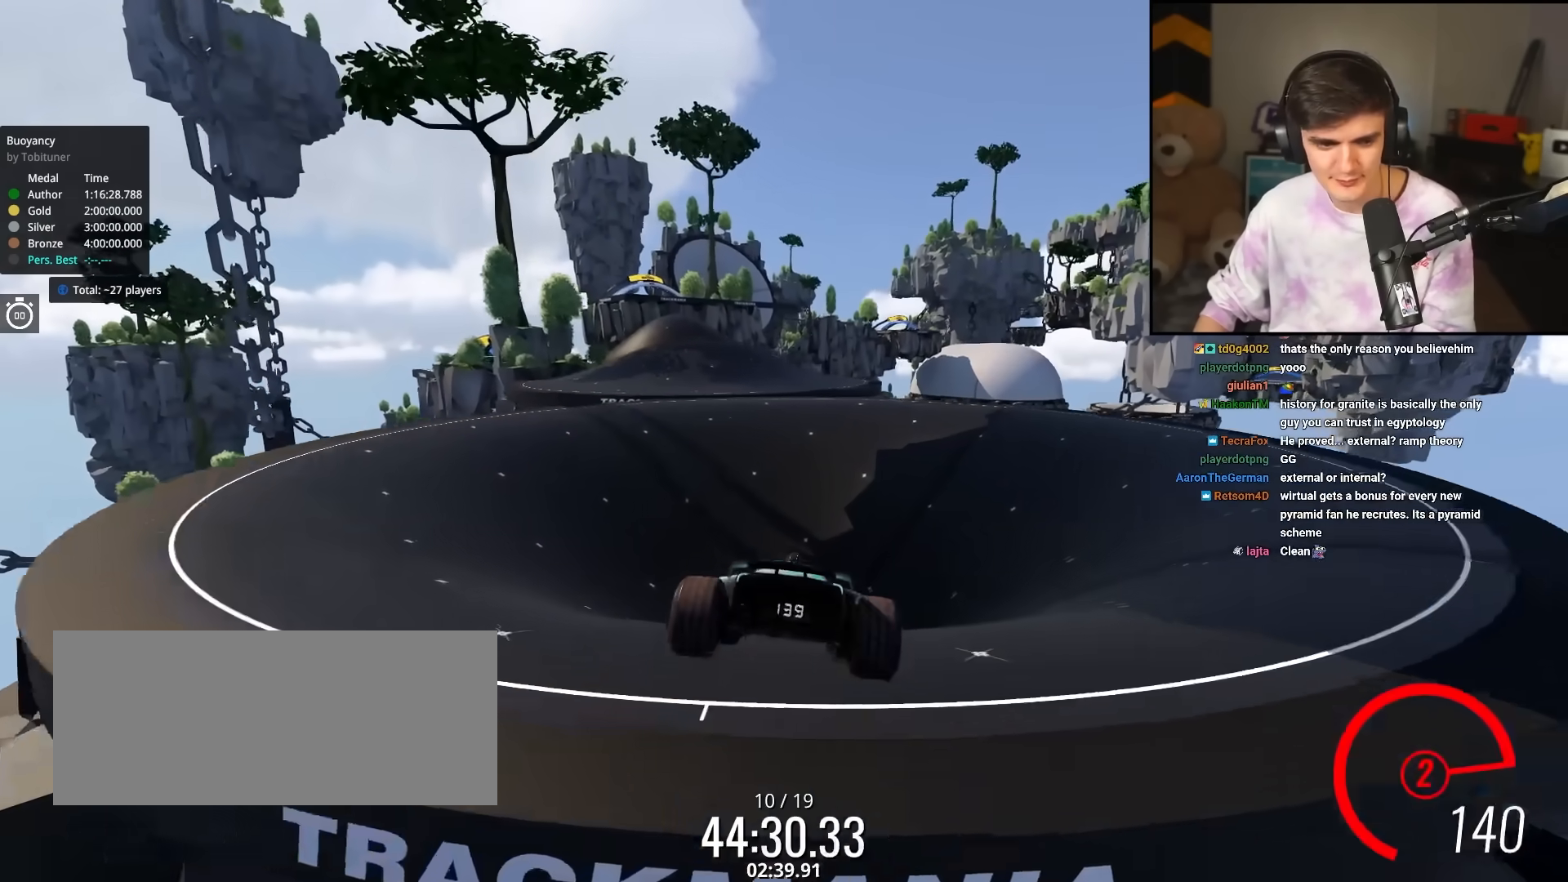
{"keys": ["up"], "events": []}
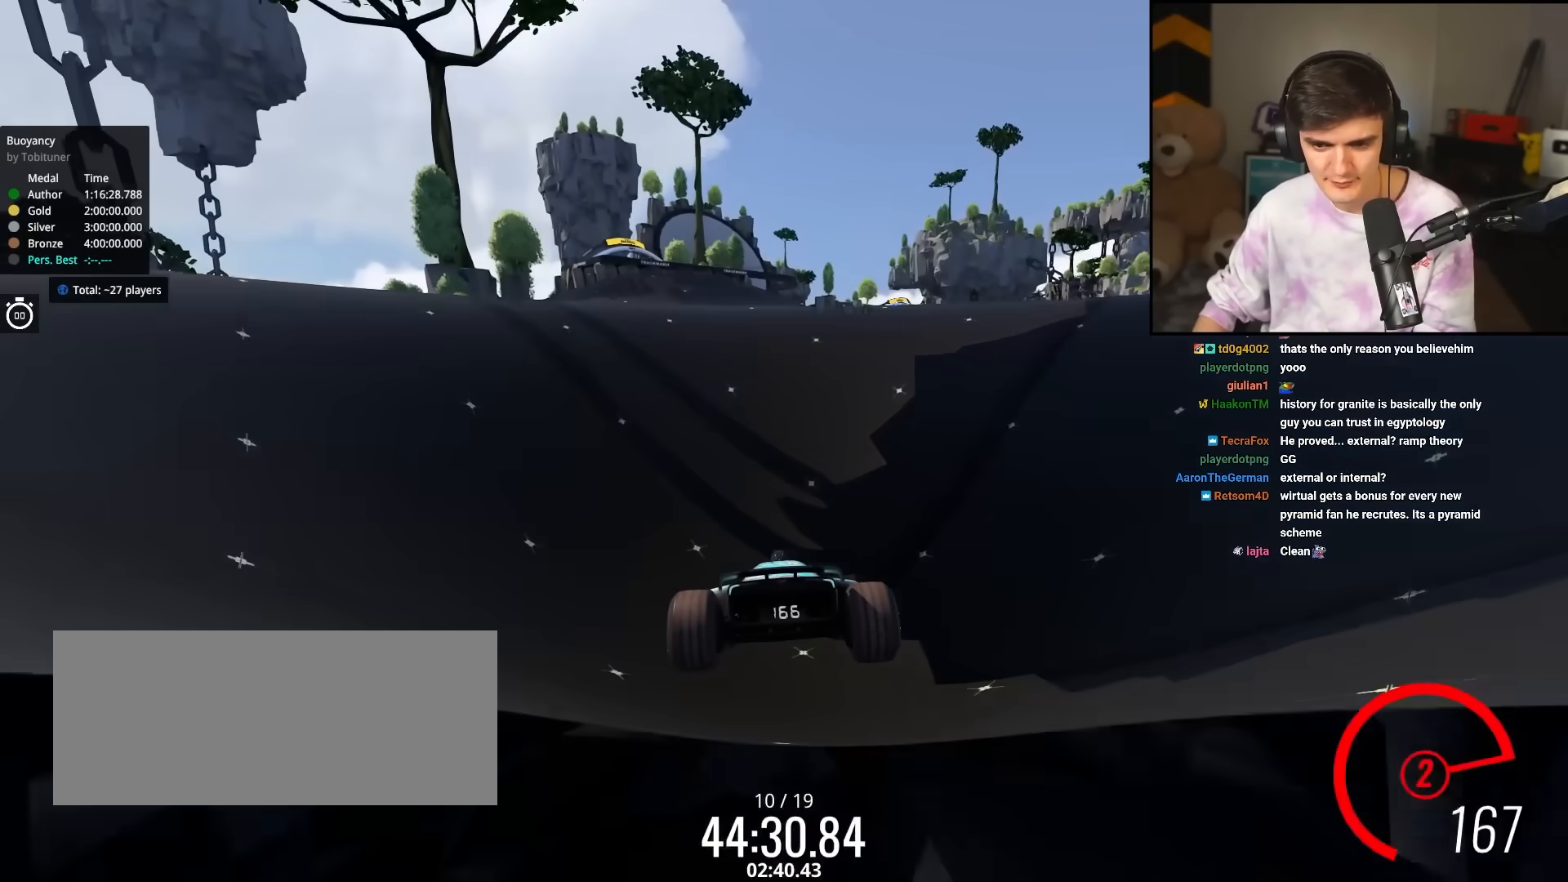
{"keys": ["up"], "events": [[300, "left", "down"], [433, "left", "up"]]}
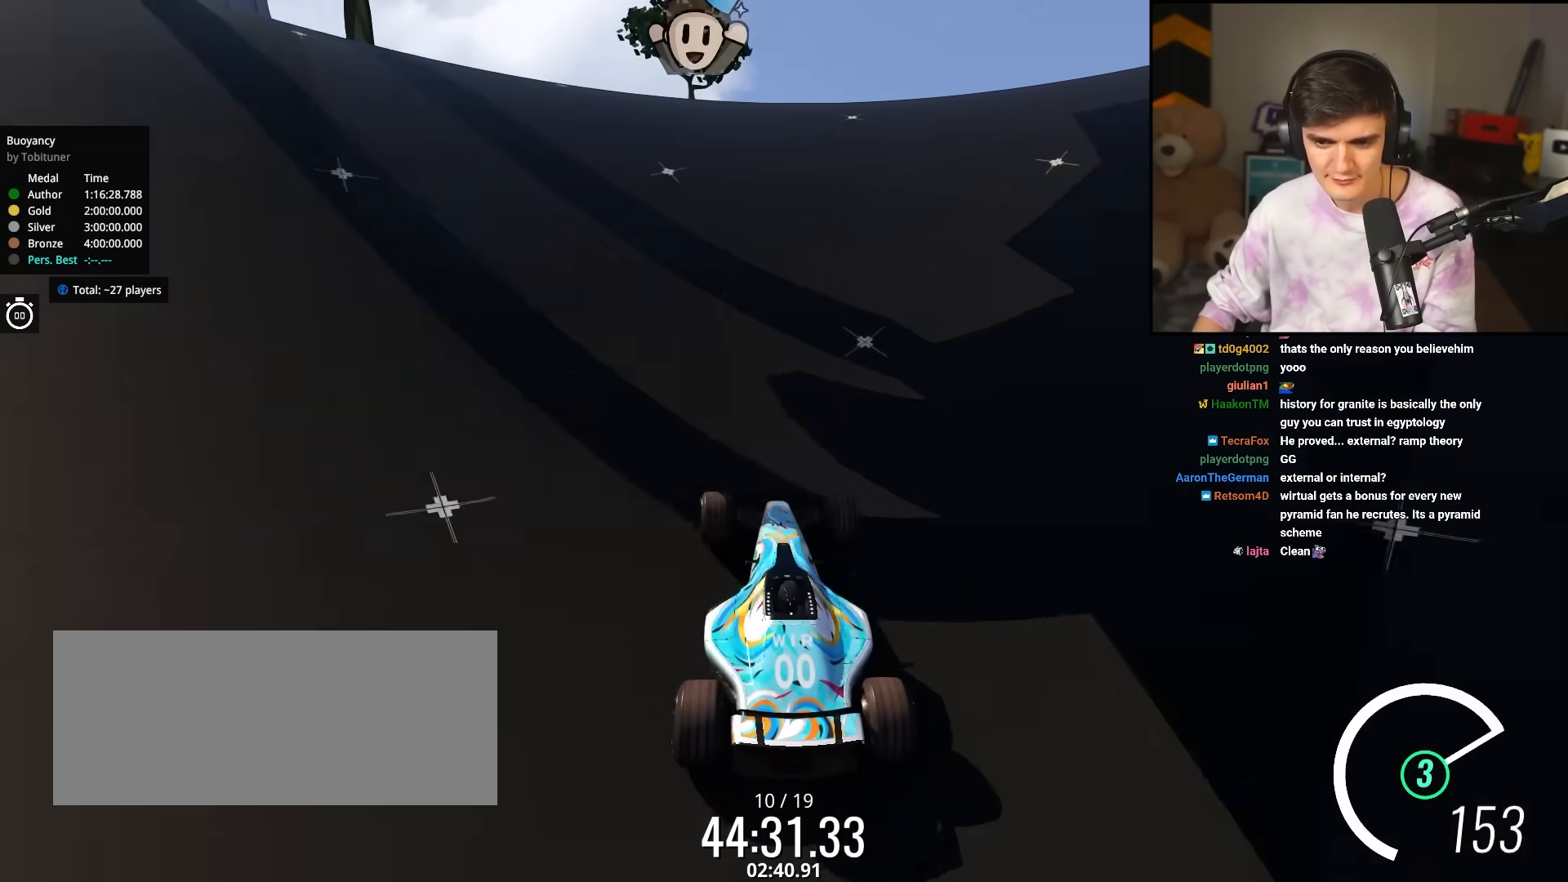
{"keys": ["up"], "events": [[83, "left", "down"], [117, "left", "up"], [267, "right", "down"], [317, "right", "up"]]}
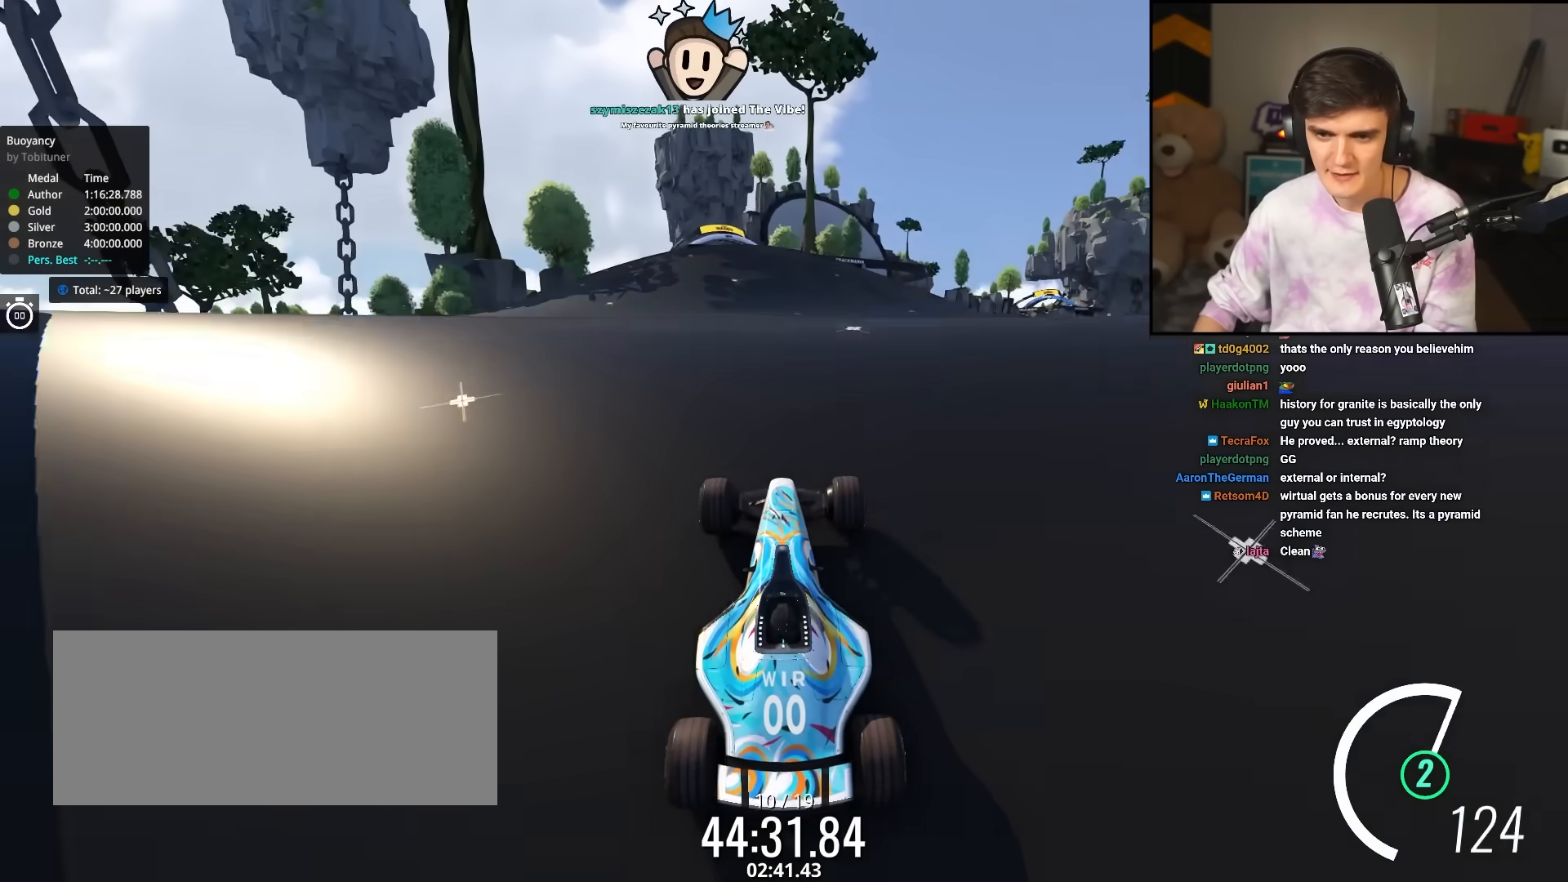
{"keys": ["left", "up"], "events": [[233, "left", "down"]]}
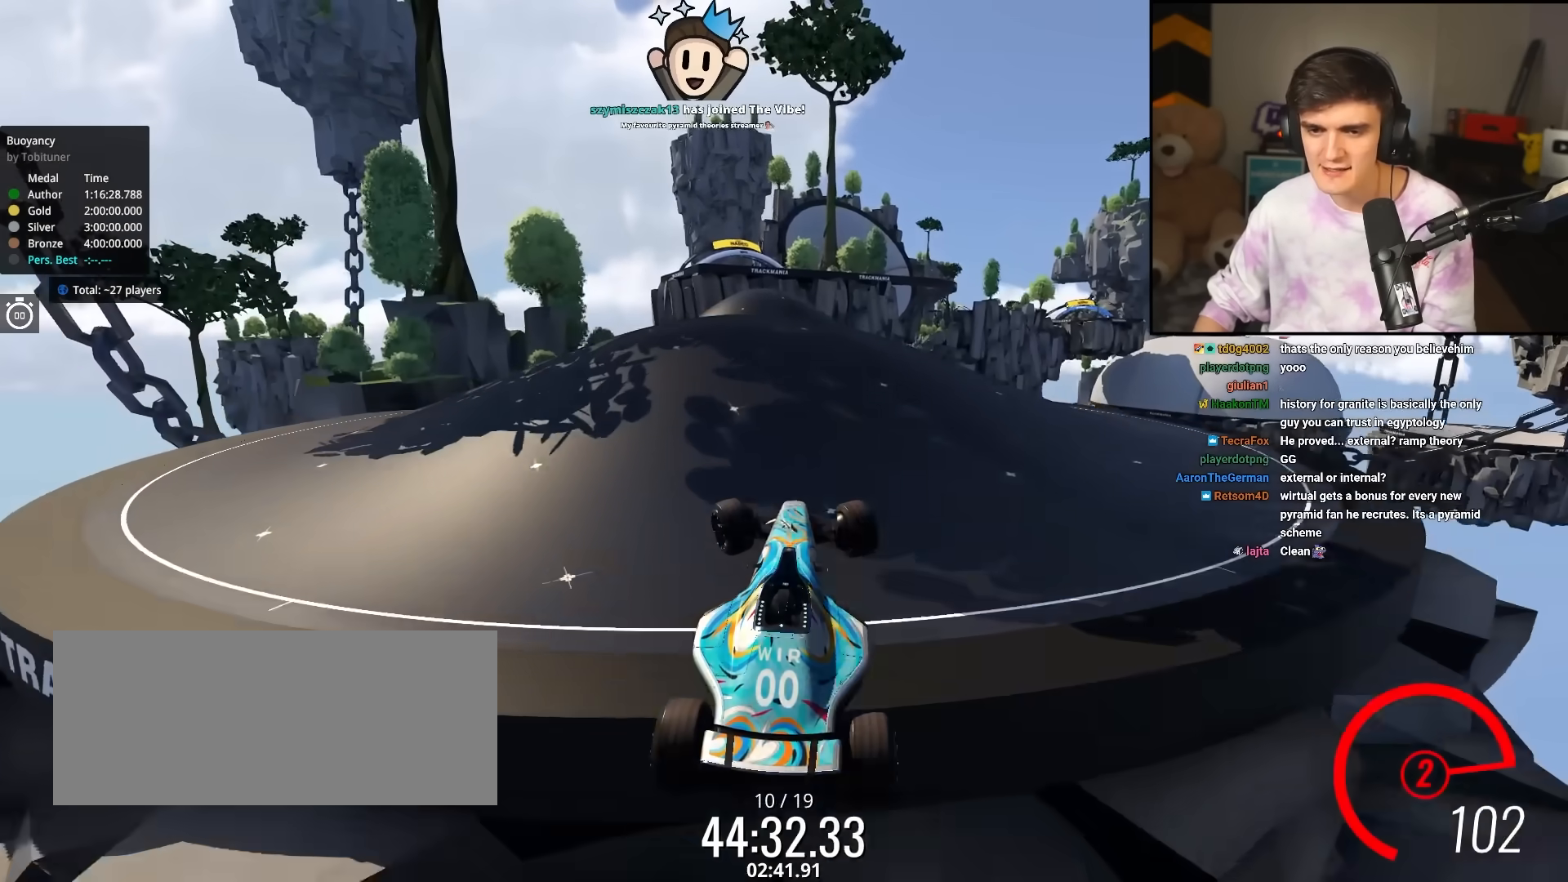
{"keys": ["left", "up"], "events": [[350, "left", "up"], [483, "left", "down"]]}
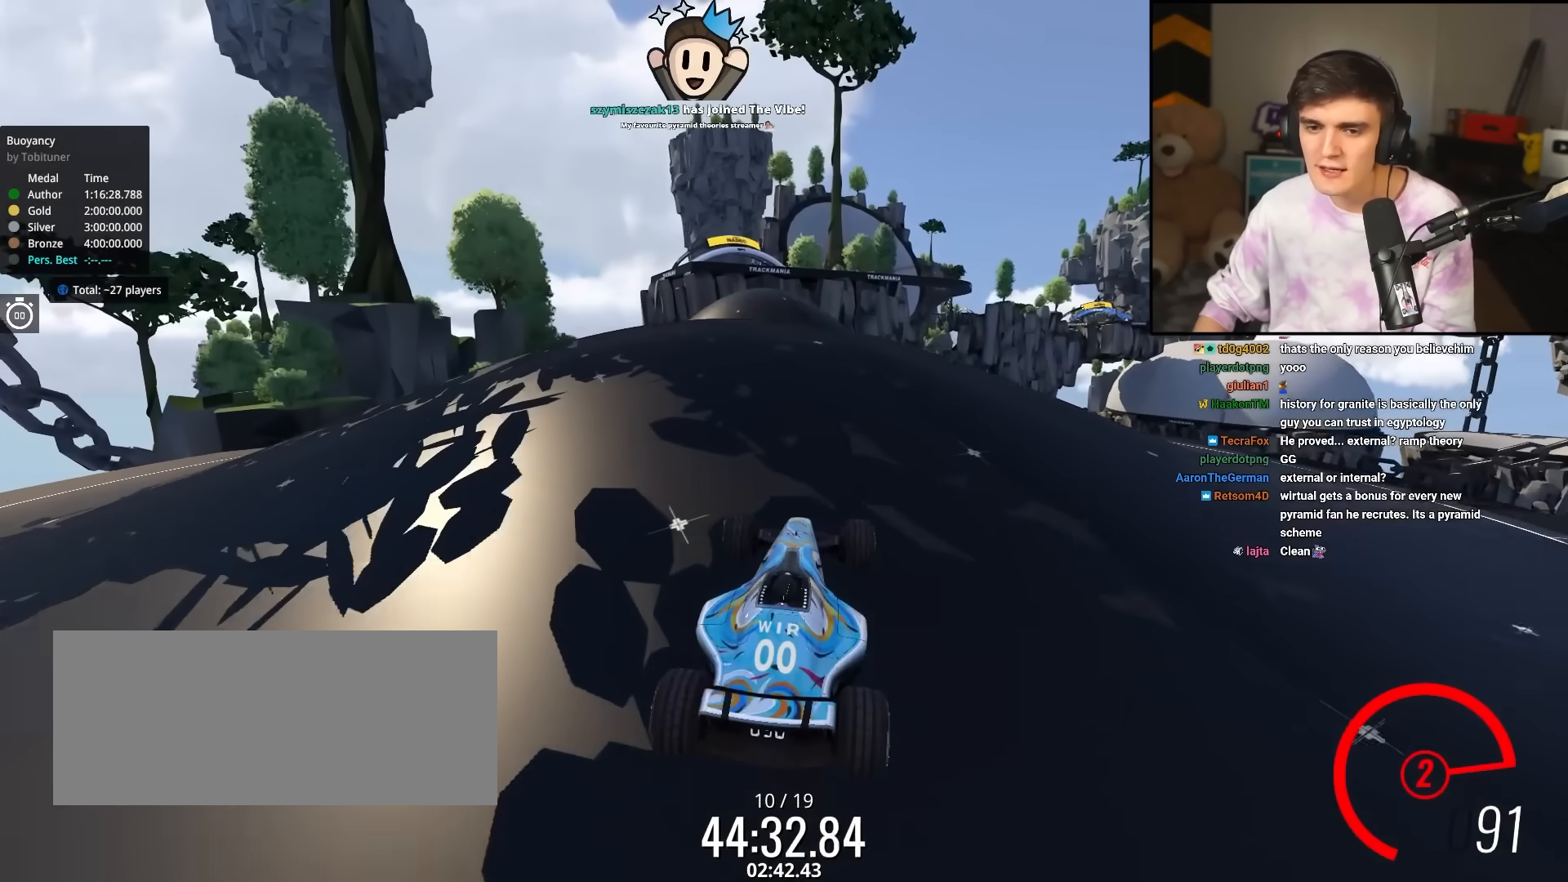
{"keys": ["up"], "events": [[217, "left", "up"]]}
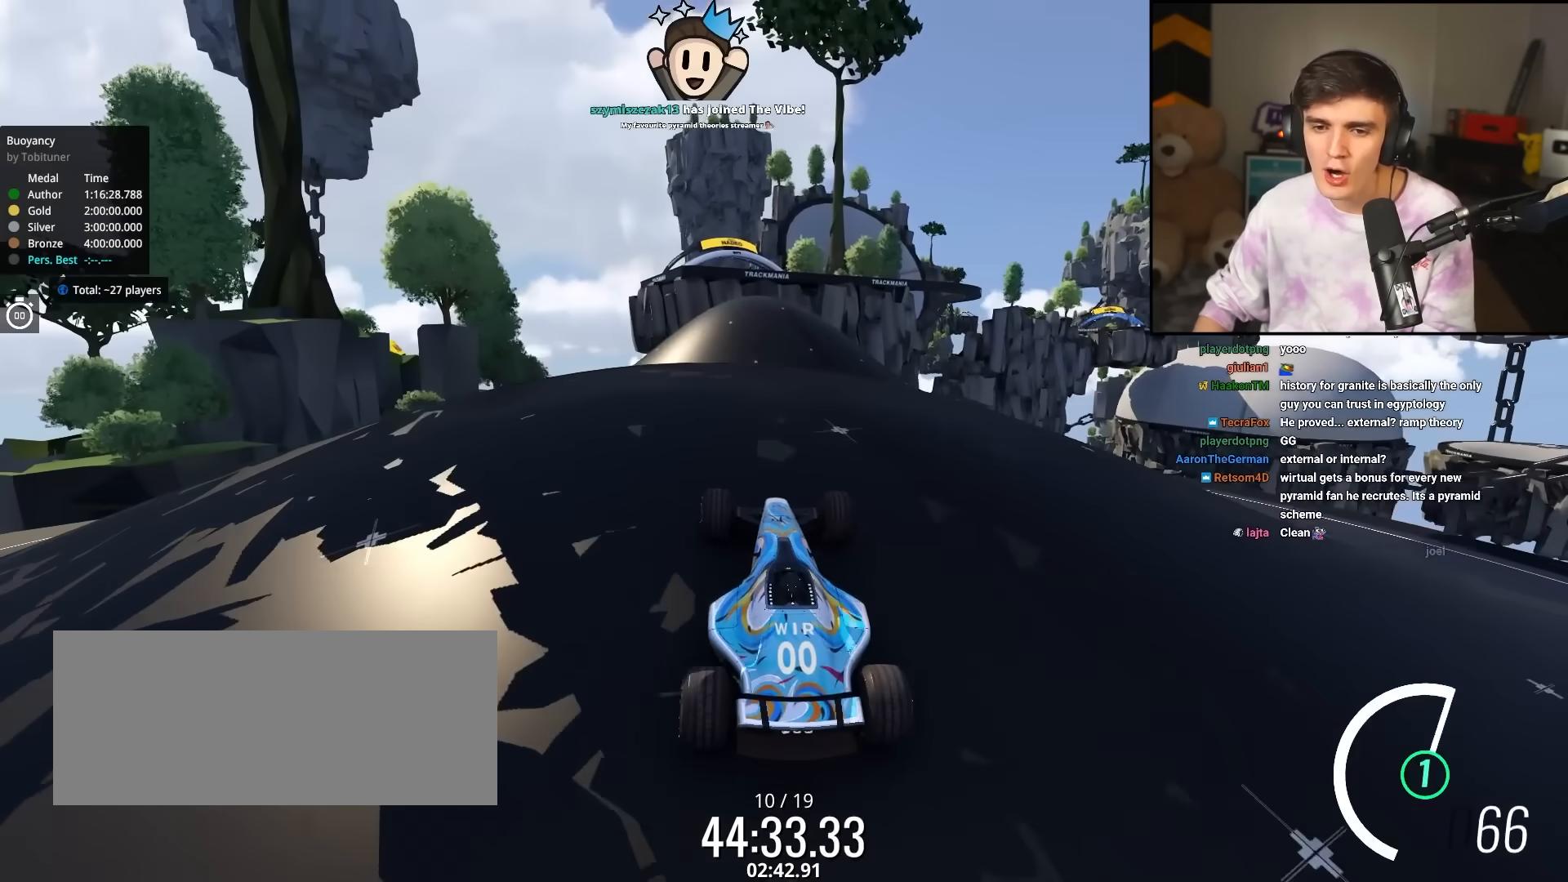
{"keys": ["up"], "events": []}
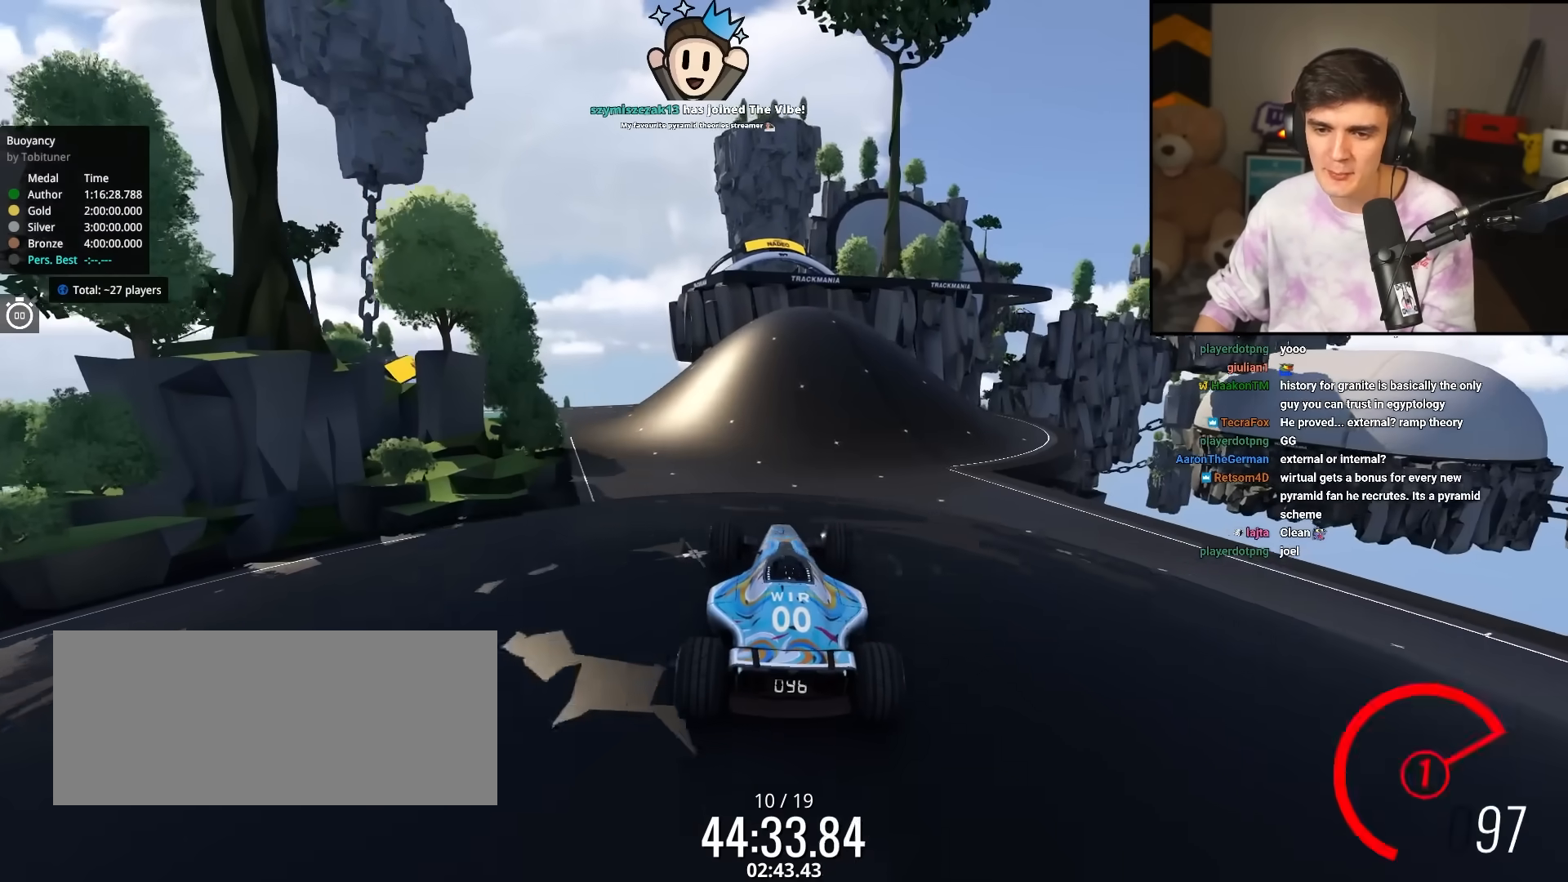
{"keys": ["up"], "events": [[133, "right", "down"], [200, "right", "up"]]}
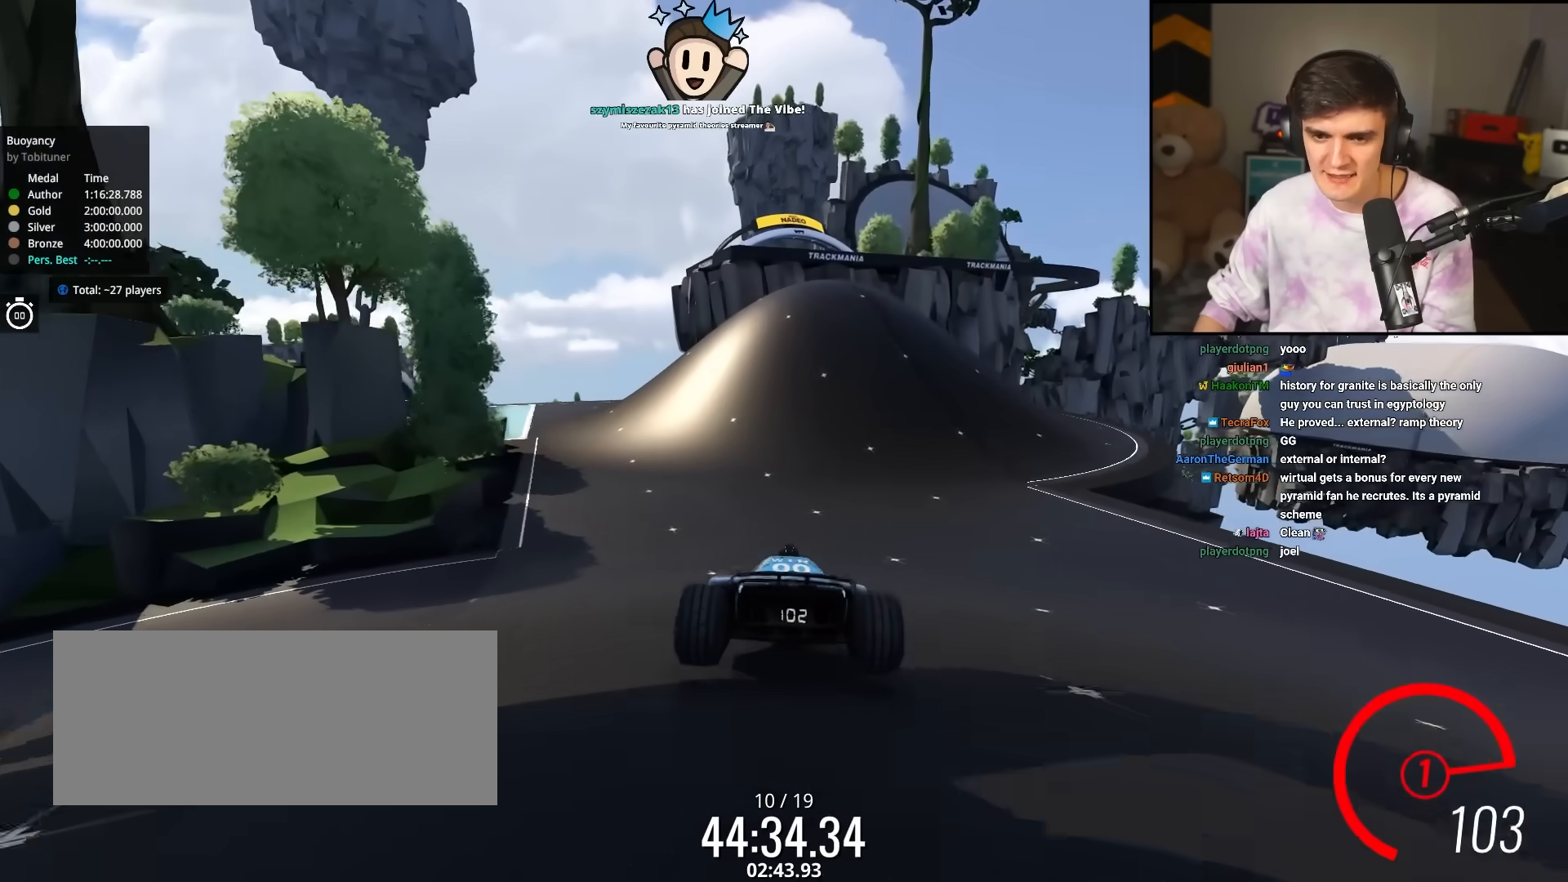
{"keys": ["up"], "events": [[217, "right", "down"], [317, "right", "up"]]}